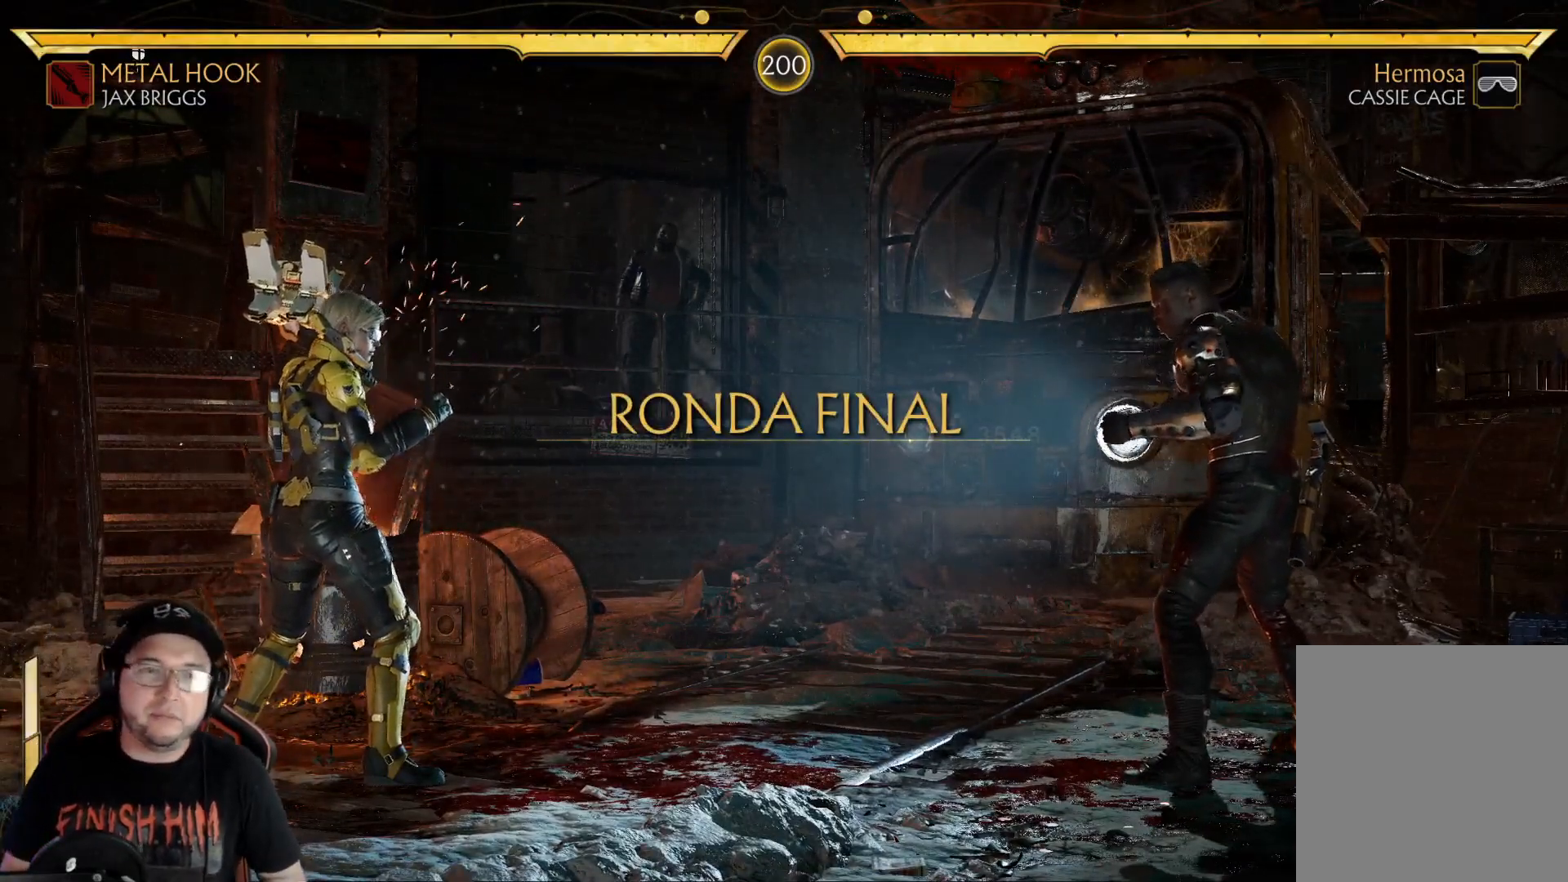
Gameplay with a controller (Xbox layout); each line is a JSON object with the inputs held at the frame after it. "events" lists button and stick changes between this image and that frame as [ms after this image, input, new state], when the widget could be followed in between.
{"buttons": [], "left_stick": "center", "right_stick": "center", "events": [[34, "DPAD_DOWN", "up"], [117, "DPAD_DOWN", "down"], [201, "DPAD_DOWN", "up"], [251, "DPAD_DOWN", "down"], [268, "A", "down"], [368, "A", "up"], [401, "R2", "down"], [418, "DPAD_DOWN", "up"], [502, "R2", "up"]]}
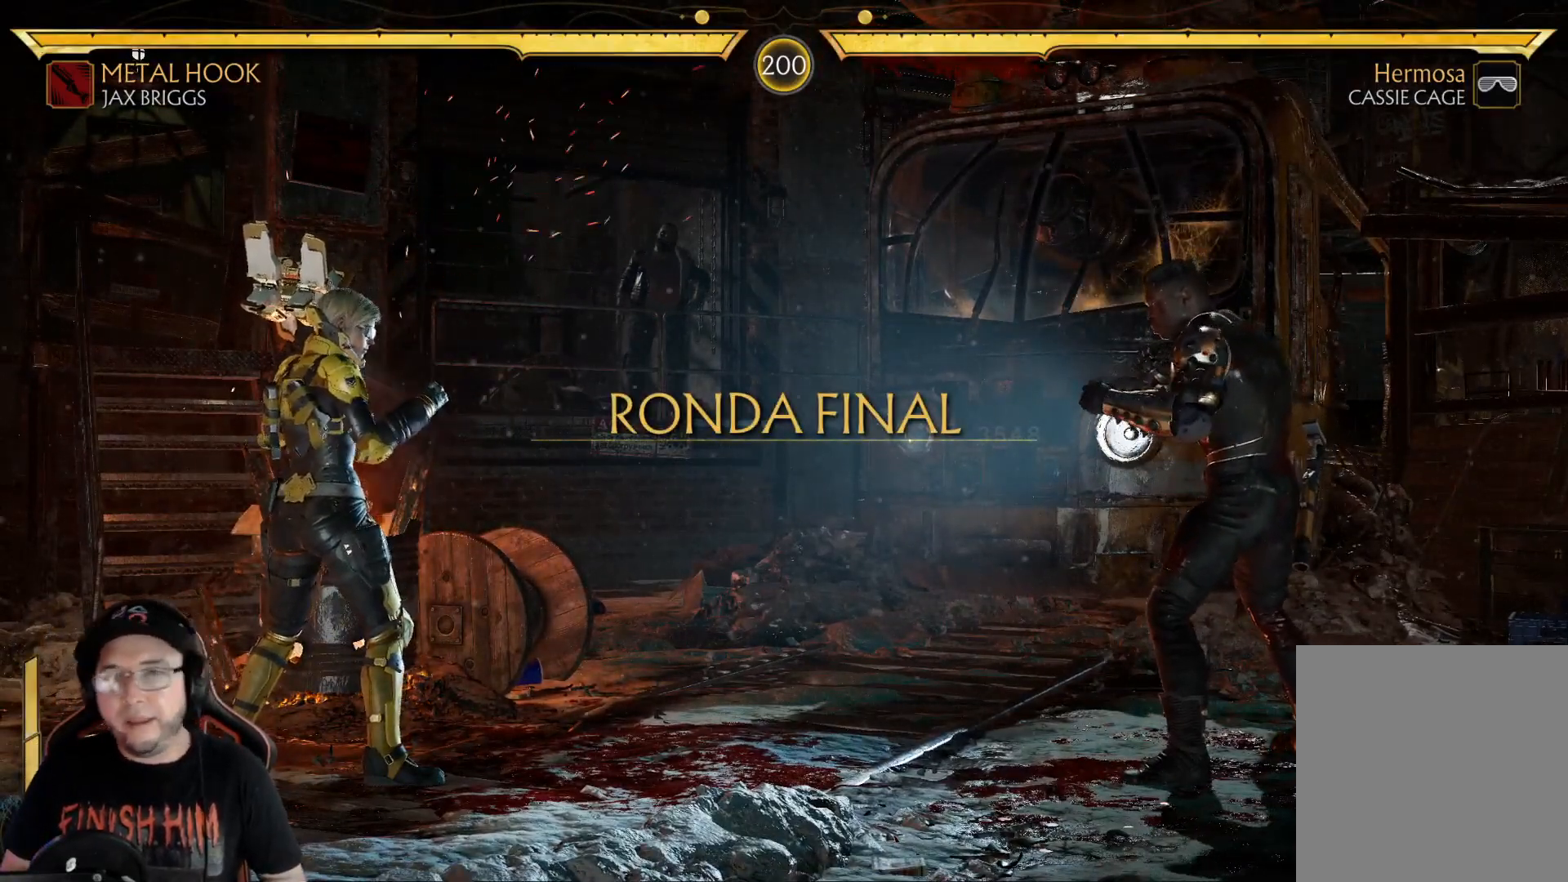
{"buttons": ["DPAD_UP", "DPAD_LEFT"], "left_stick": "center", "right_stick": "center", "events": [[16, "DPAD_LEFT", "down"], [83, "DPAD_UP", "down"]]}
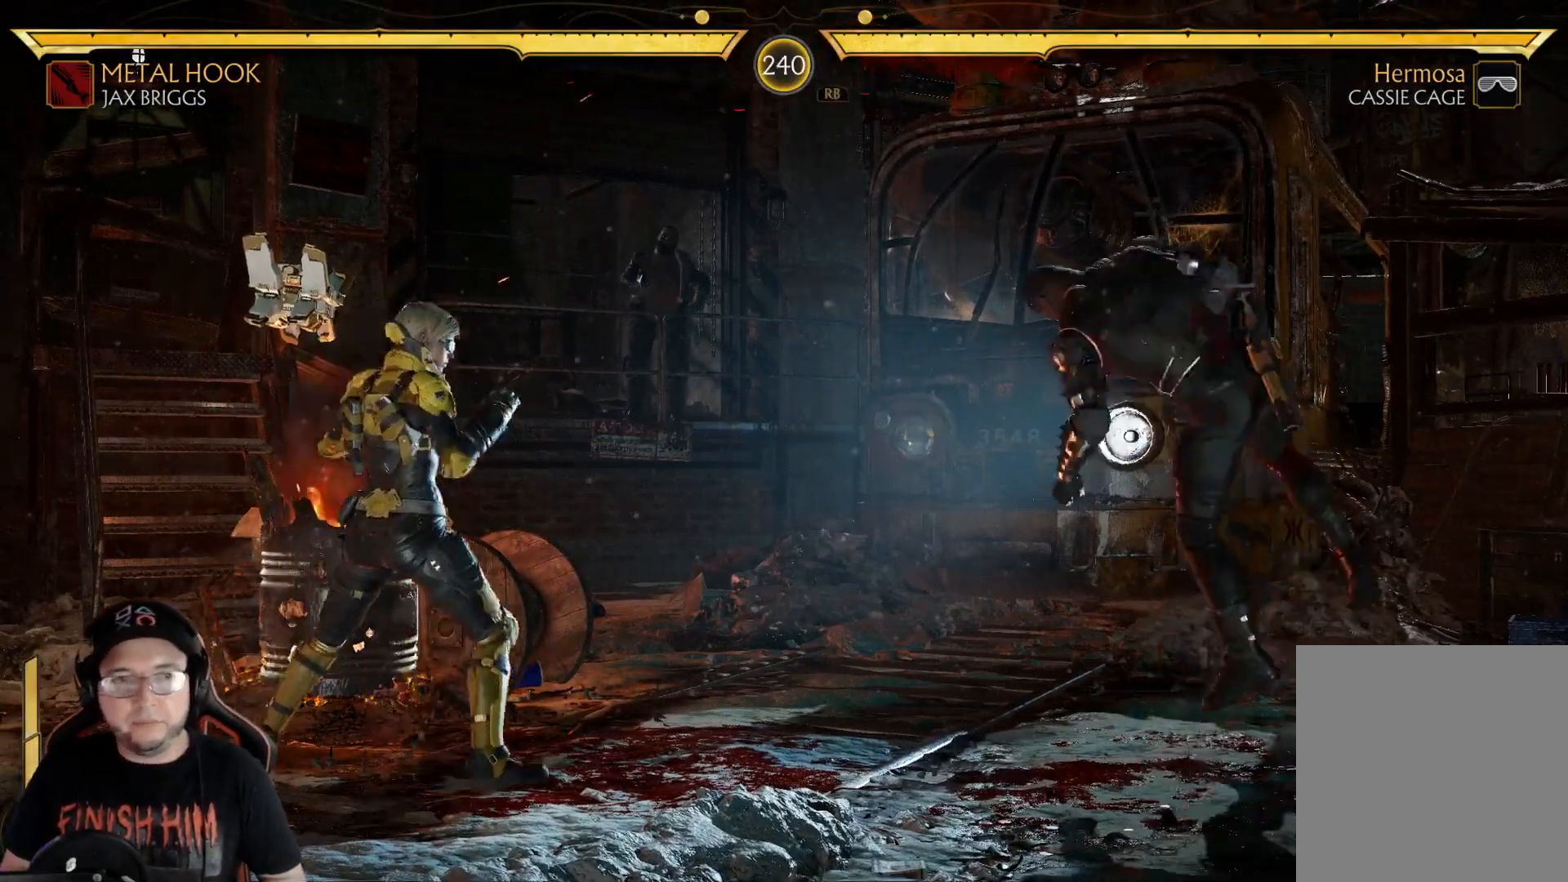
{"buttons": ["Y"], "left_stick": "center", "right_stick": "center", "events": [[184, "DPAD_UP", "up"], [217, "DPAD_LEFT", "up"], [418, "Y", "down"]]}
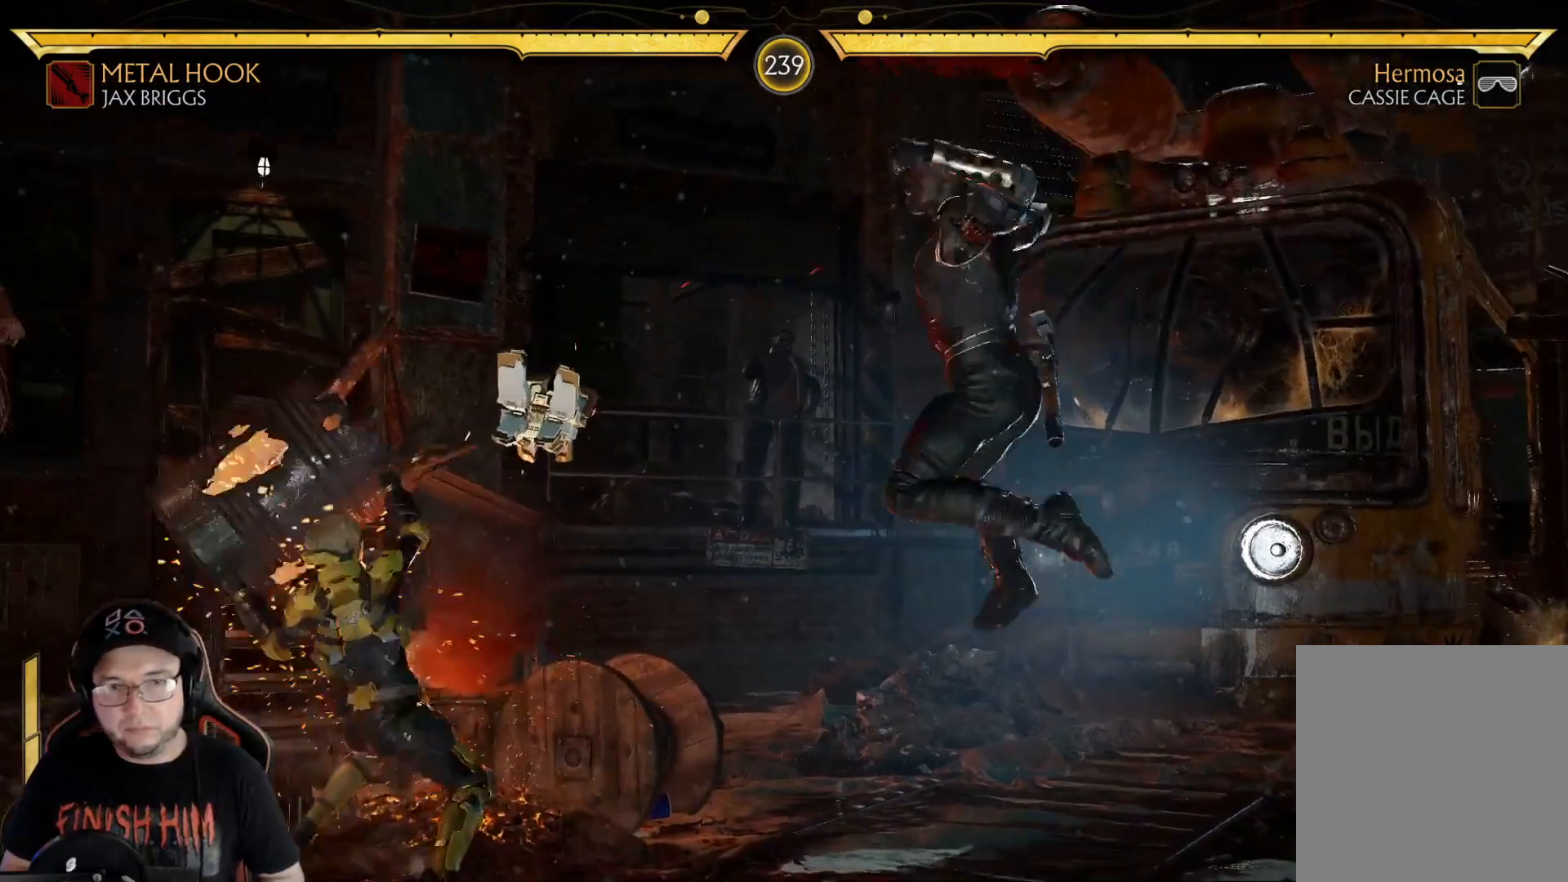
{"buttons": ["R2", "DPAD_DOWN"], "left_stick": "center", "right_stick": "center", "events": [[16, "Y", "up"], [83, "Y", "down"], [200, "Y", "up"], [234, "DPAD_DOWN", "down"], [234, "R2", "down"]]}
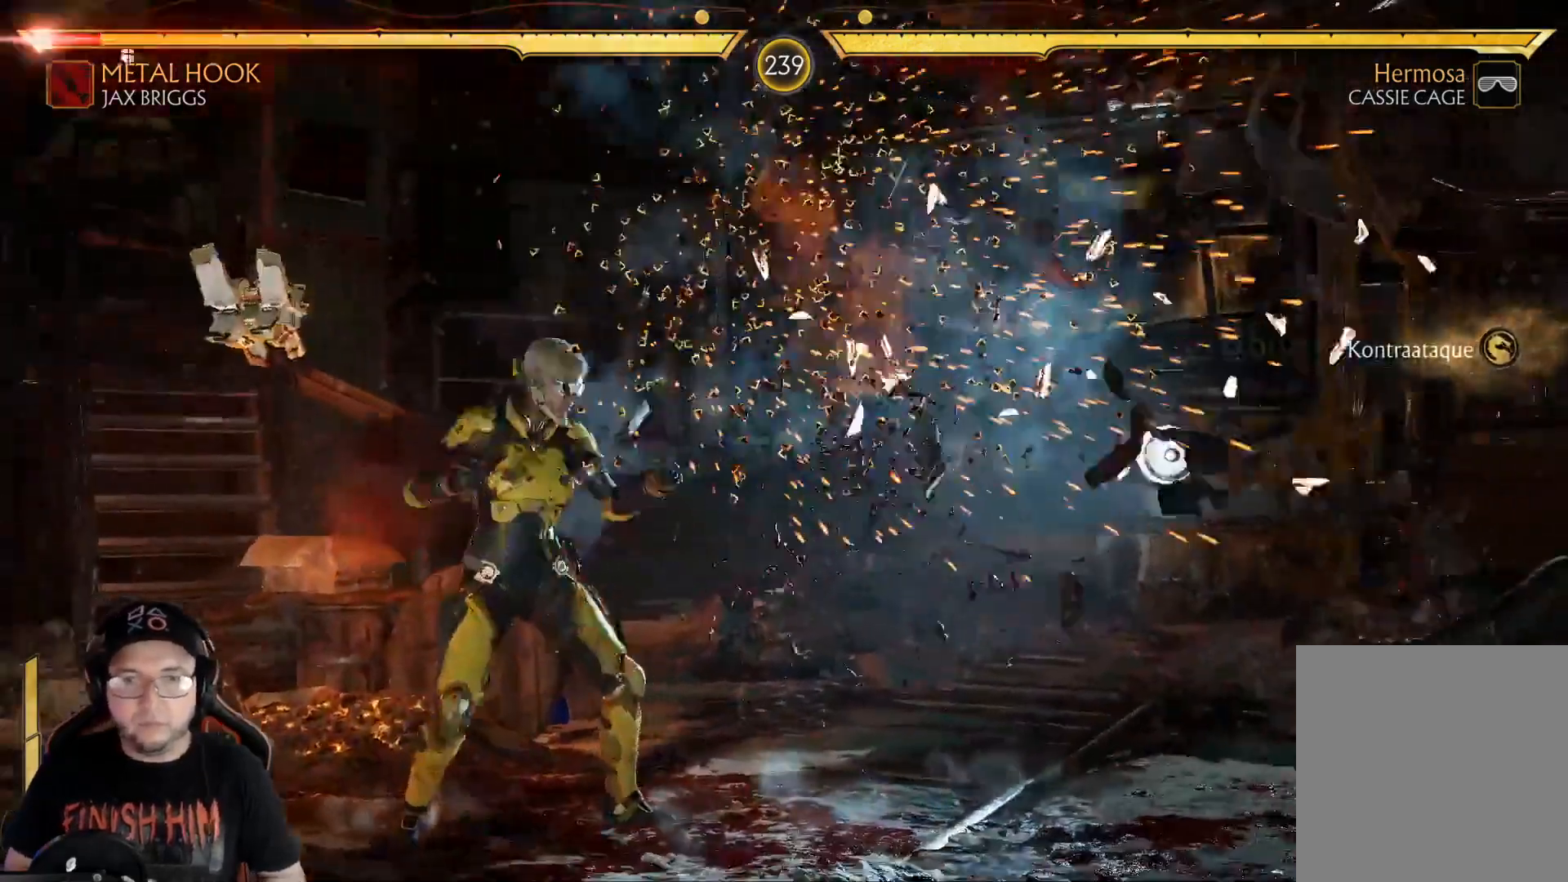
{"buttons": ["R2", "DPAD_DOWN"], "left_stick": "center", "right_stick": "center", "events": [[17, "DPAD_DOWN", "up"], [17, "R2", "up"], [117, "DPAD_DOWN", "down"], [217, "DPAD_DOWN", "up"], [284, "DPAD_DOWN", "down"], [351, "DPAD_DOWN", "up"], [418, "DPAD_DOWN", "down"], [502, "R2", "down"]]}
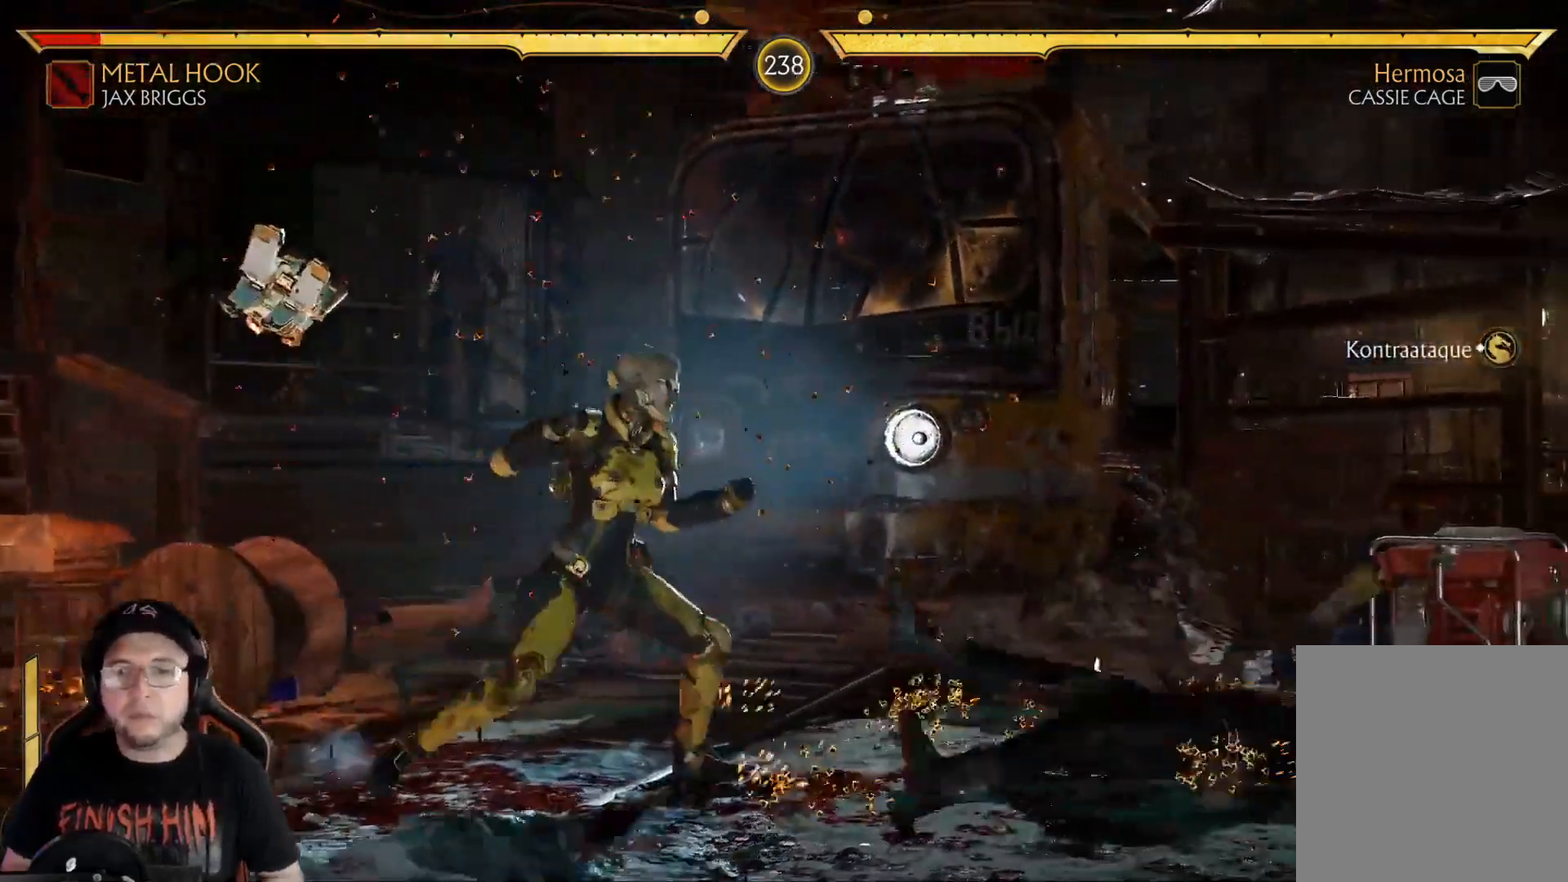
{"buttons": ["R2", "DPAD_RIGHT"], "left_stick": "center", "right_stick": "center", "events": [[16, "DPAD_DOWN", "up"], [133, "R2", "up"], [150, "DPAD_RIGHT", "down"], [150, "L2", "down"], [217, "DPAD_RIGHT", "up"], [217, "L2", "up"], [284, "DPAD_RIGHT", "down"], [300, "L2", "down"], [334, "R2", "down"], [351, "L2", "up"]]}
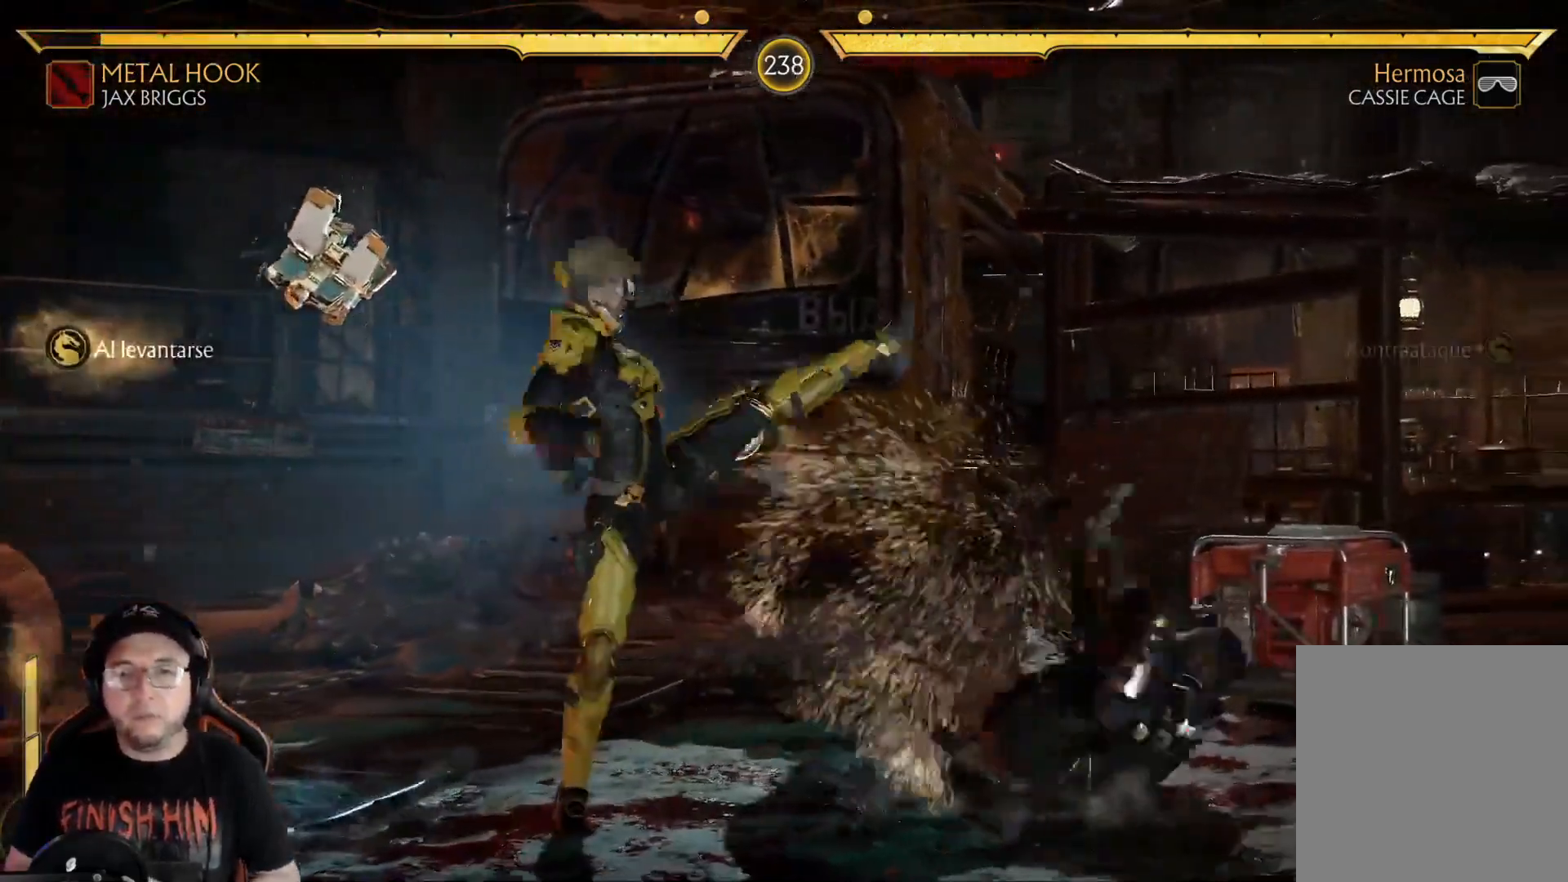
{"buttons": ["DPAD_UP", "DPAD_LEFT"], "left_stick": "center", "right_stick": "center", "events": [[84, "DPAD_RIGHT", "up"], [351, "DPAD_LEFT", "down"], [418, "DPAD_LEFT", "up"], [468, "DPAD_LEFT", "down"], [485, "R2", "up"], [502, "DPAD_UP", "down"]]}
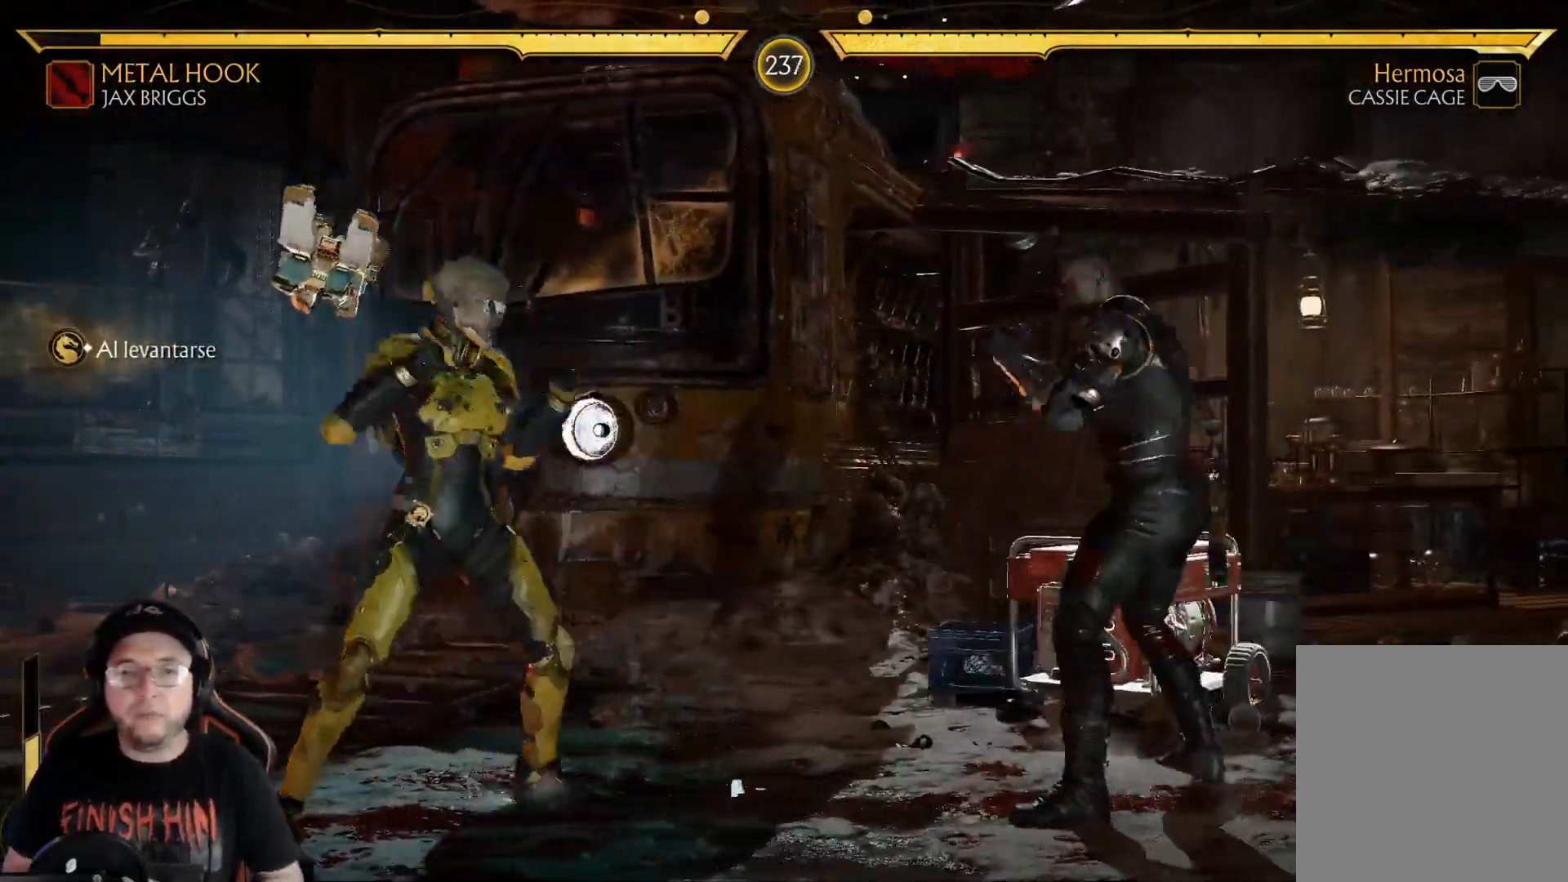
{"buttons": [], "left_stick": "center", "right_stick": "center", "events": [[301, "DPAD_UP", "up"], [334, "DPAD_LEFT", "up"]]}
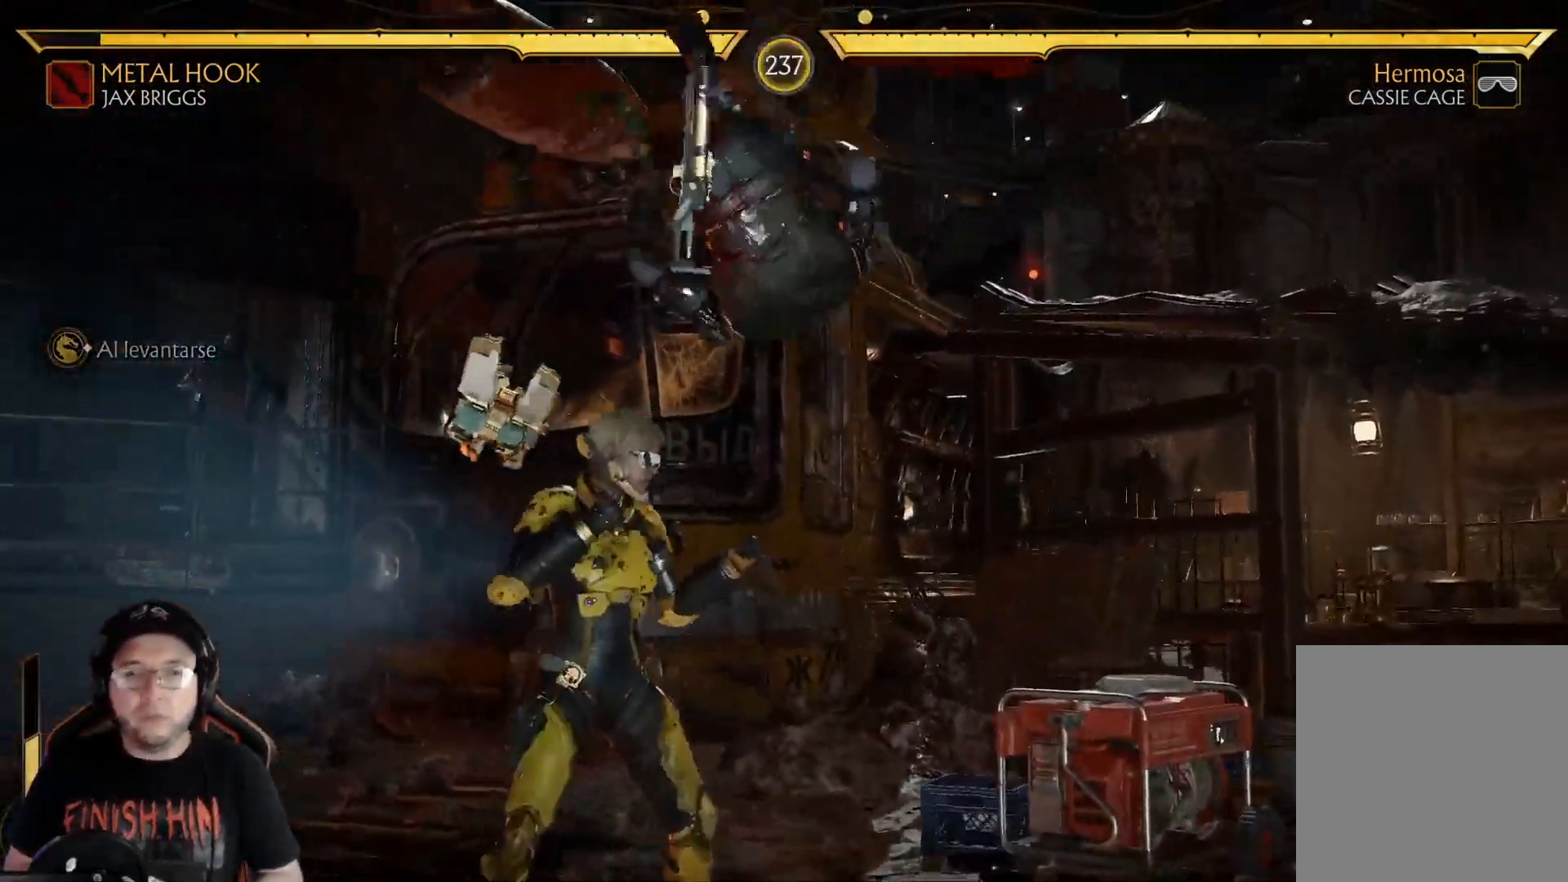
{"buttons": ["Y"], "left_stick": "center", "right_stick": "center", "events": [[34, "X", "down"], [167, "X", "up"], [268, "Y", "down"], [334, "Y", "up"], [418, "Y", "down"]]}
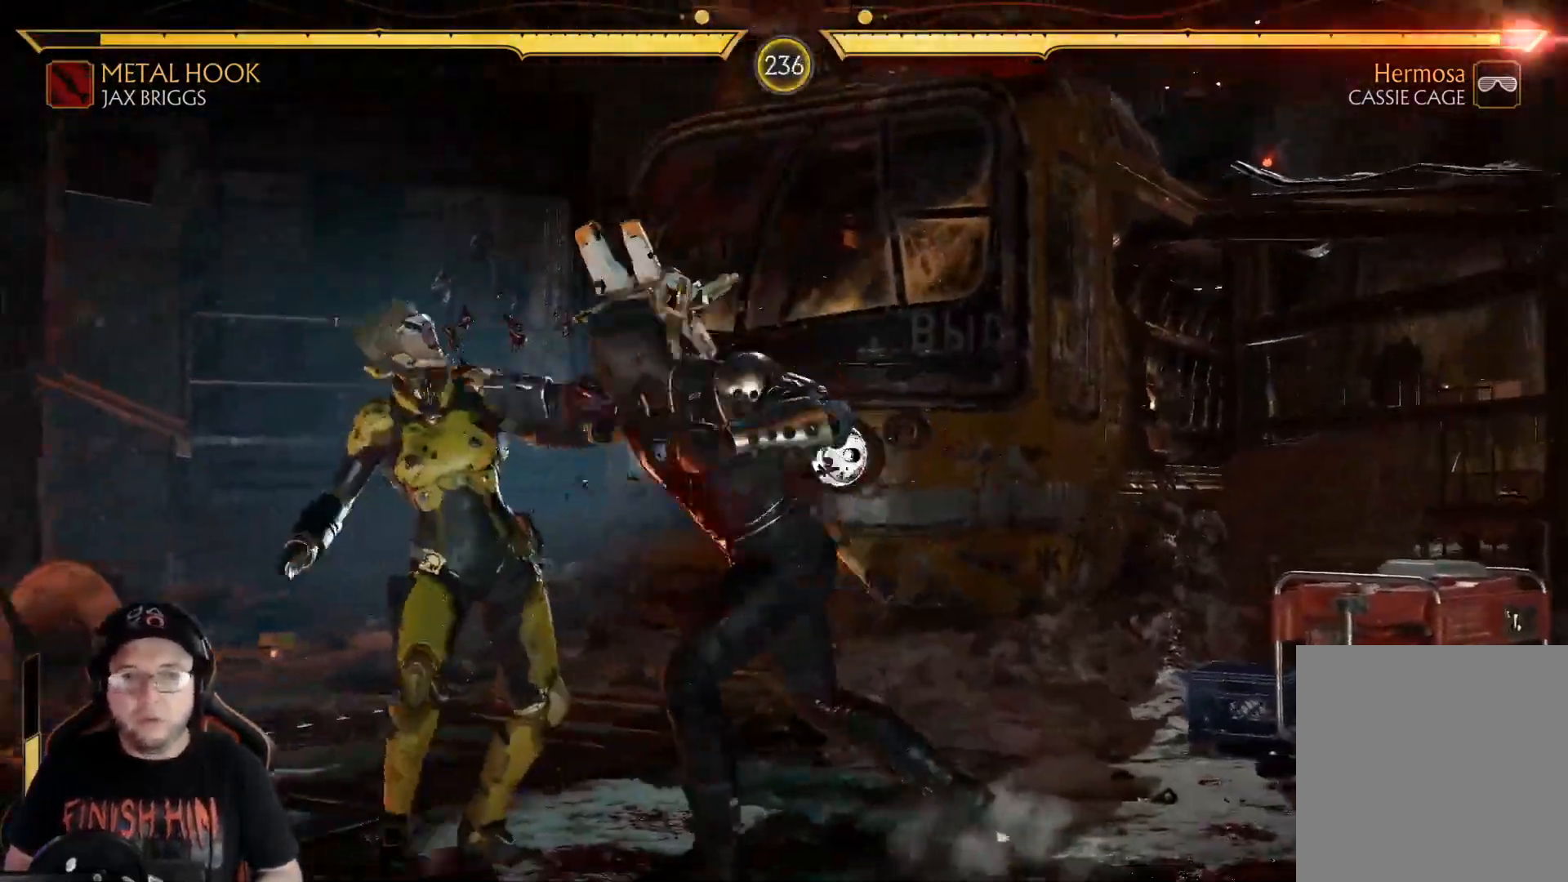
{"buttons": ["DPAD_LEFT"], "left_stick": "center", "right_stick": "center"}
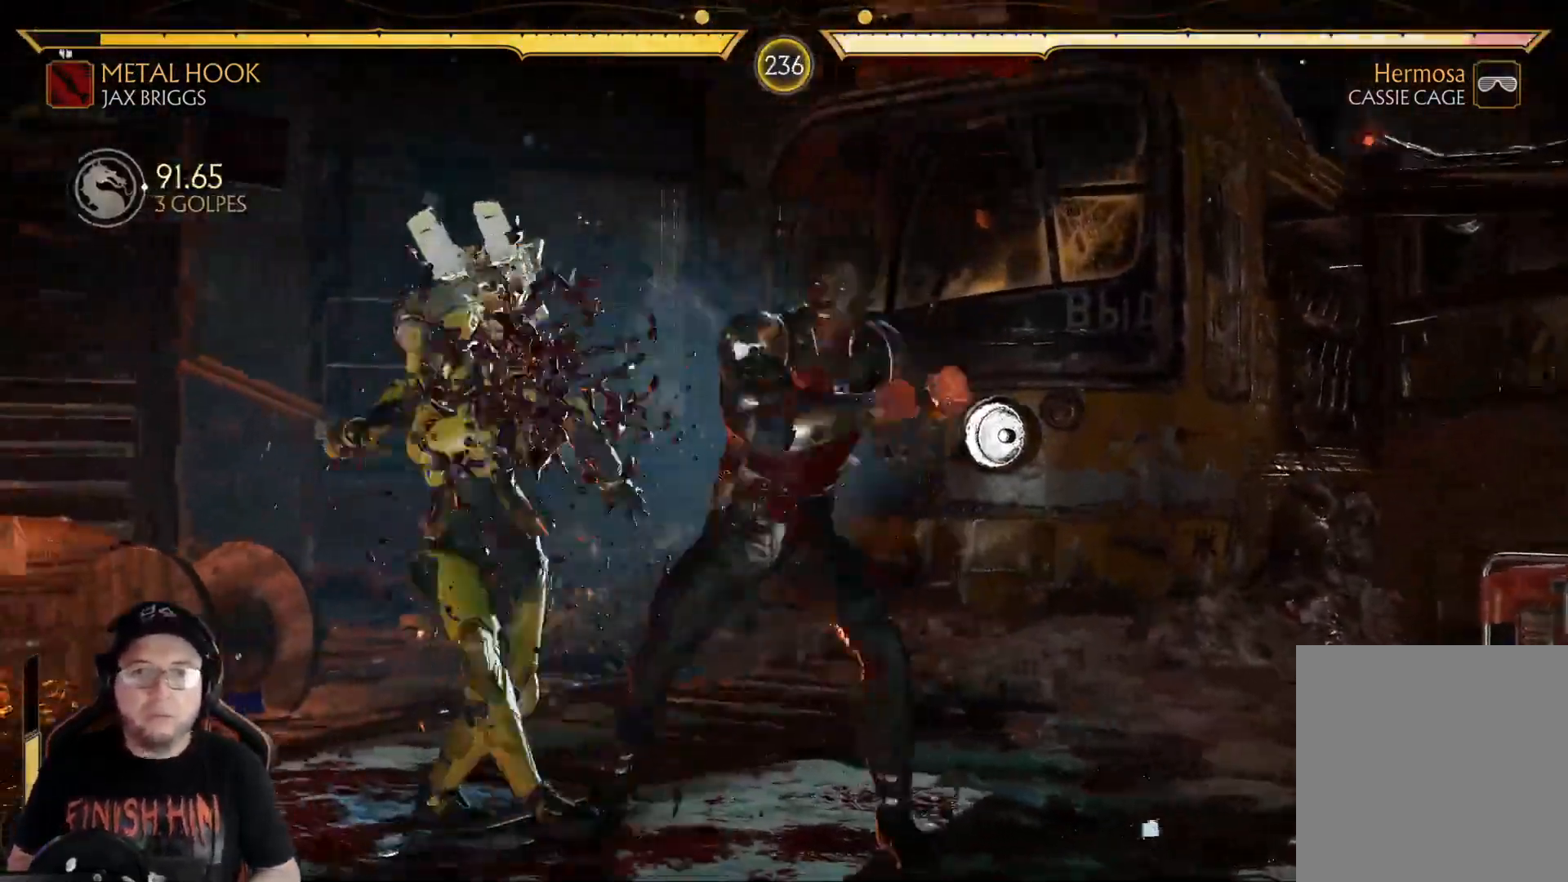
{"buttons": [], "left_stick": "center", "right_stick": "center", "events": [[50, "R1", "down"], [134, "R1", "up"], [201, "R1", "down"], [251, "R1", "up"], [334, "R1", "down"], [401, "R1", "up"], [468, "DPAD_LEFT", "up"]]}
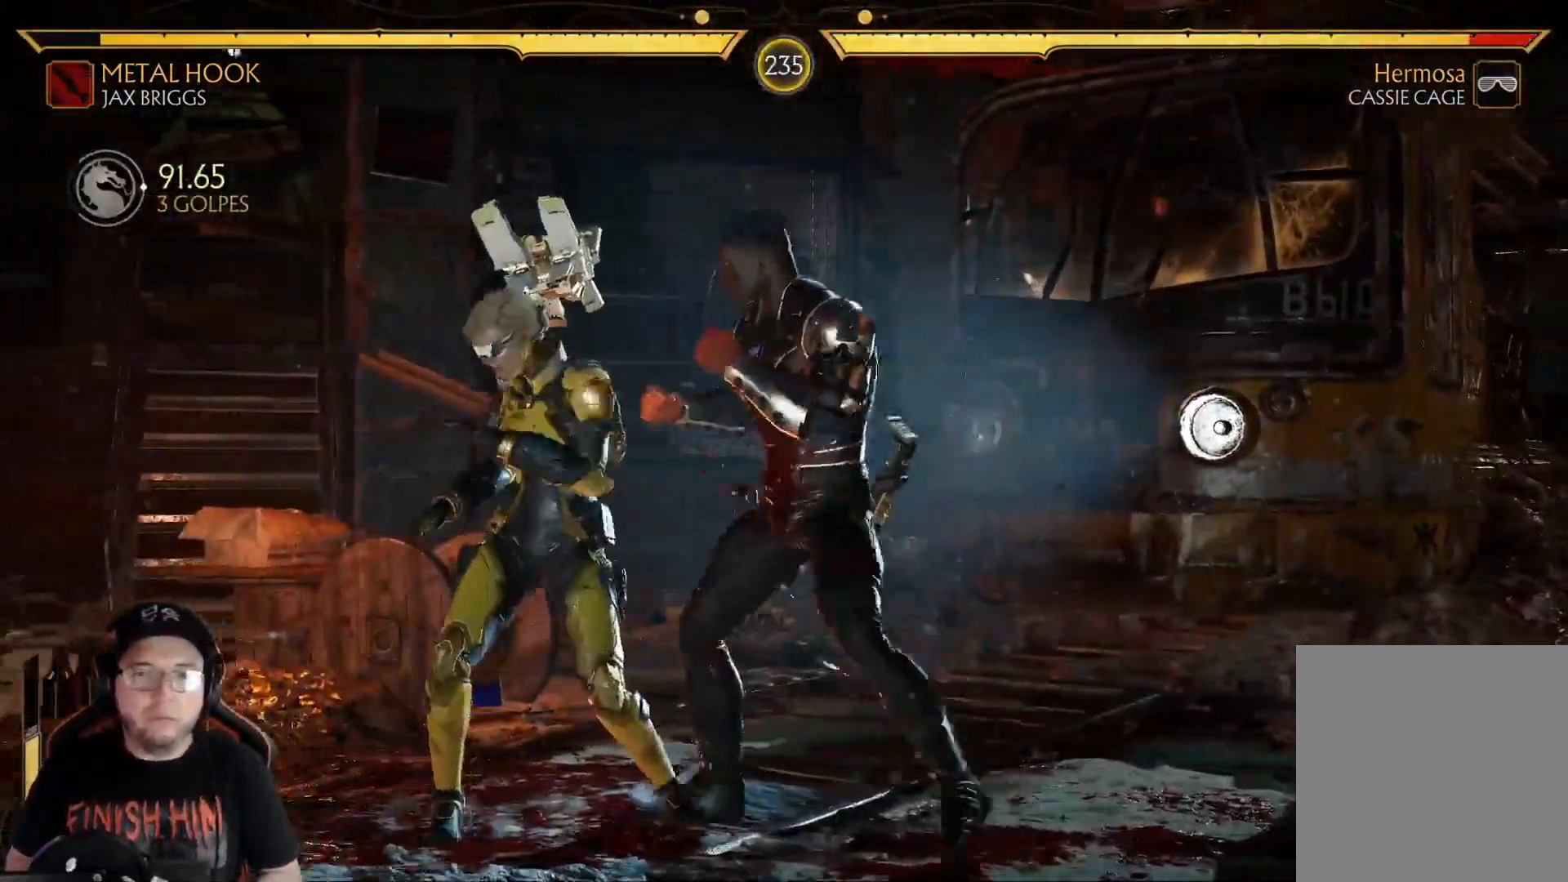
{"buttons": ["R2"], "left_stick": "center", "right_stick": "center", "events": [[50, "DPAD_DOWN", "down"], [66, "X", "down"], [183, "X", "up"], [234, "X", "down"], [334, "R2", "down"], [334, "X", "up"], [468, "DPAD_DOWN", "up"]]}
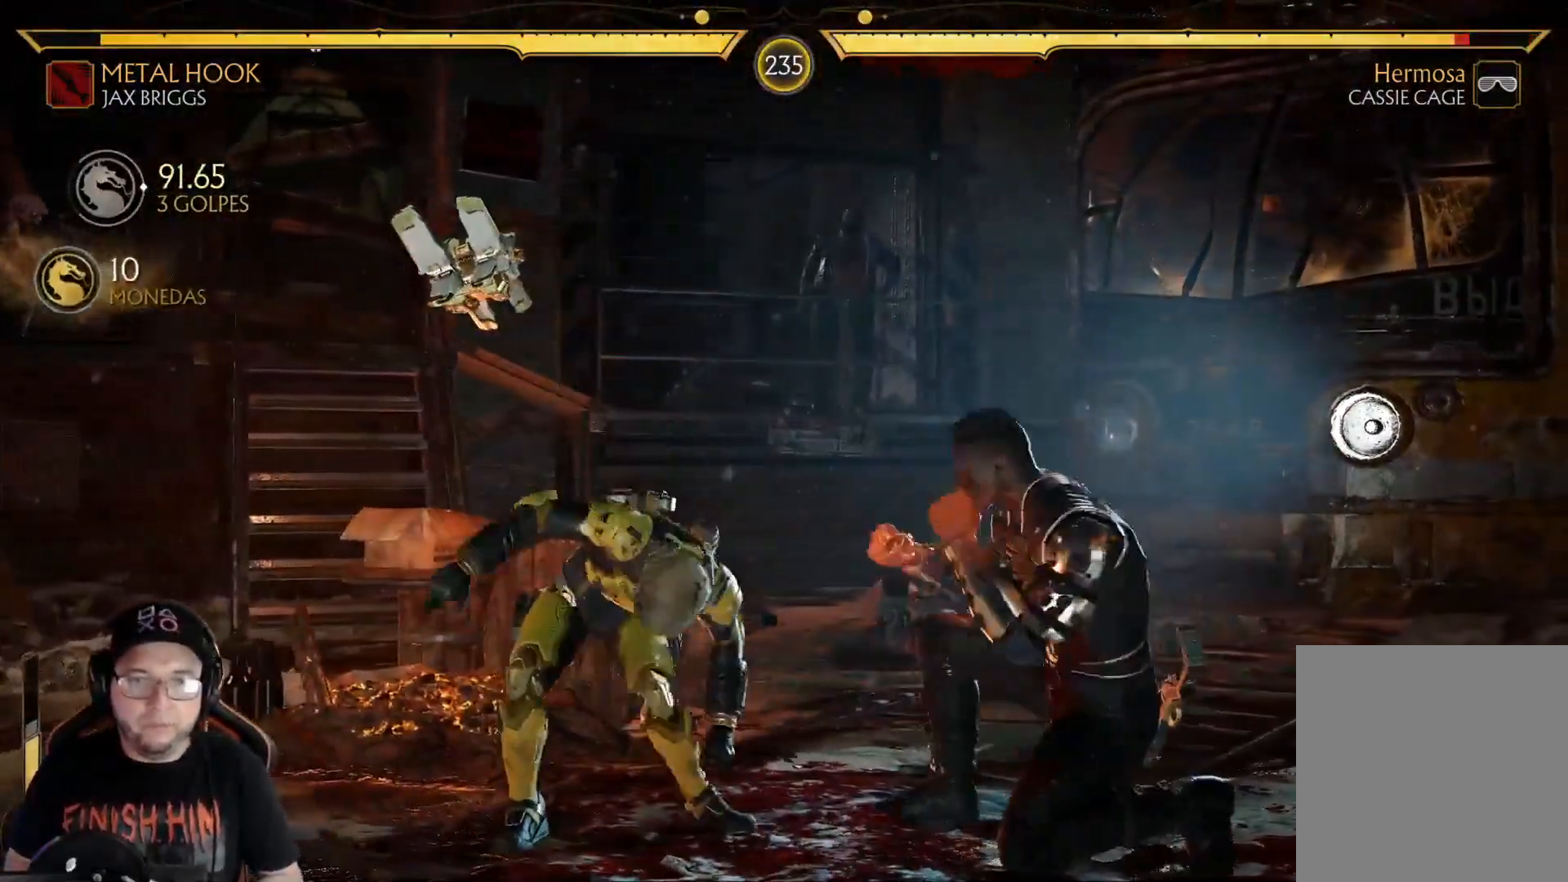
{"buttons": ["R2", "DPAD_DOWN"], "left_stick": "center", "right_stick": "center", "events": [[184, "DPAD_DOWN", "down"]]}
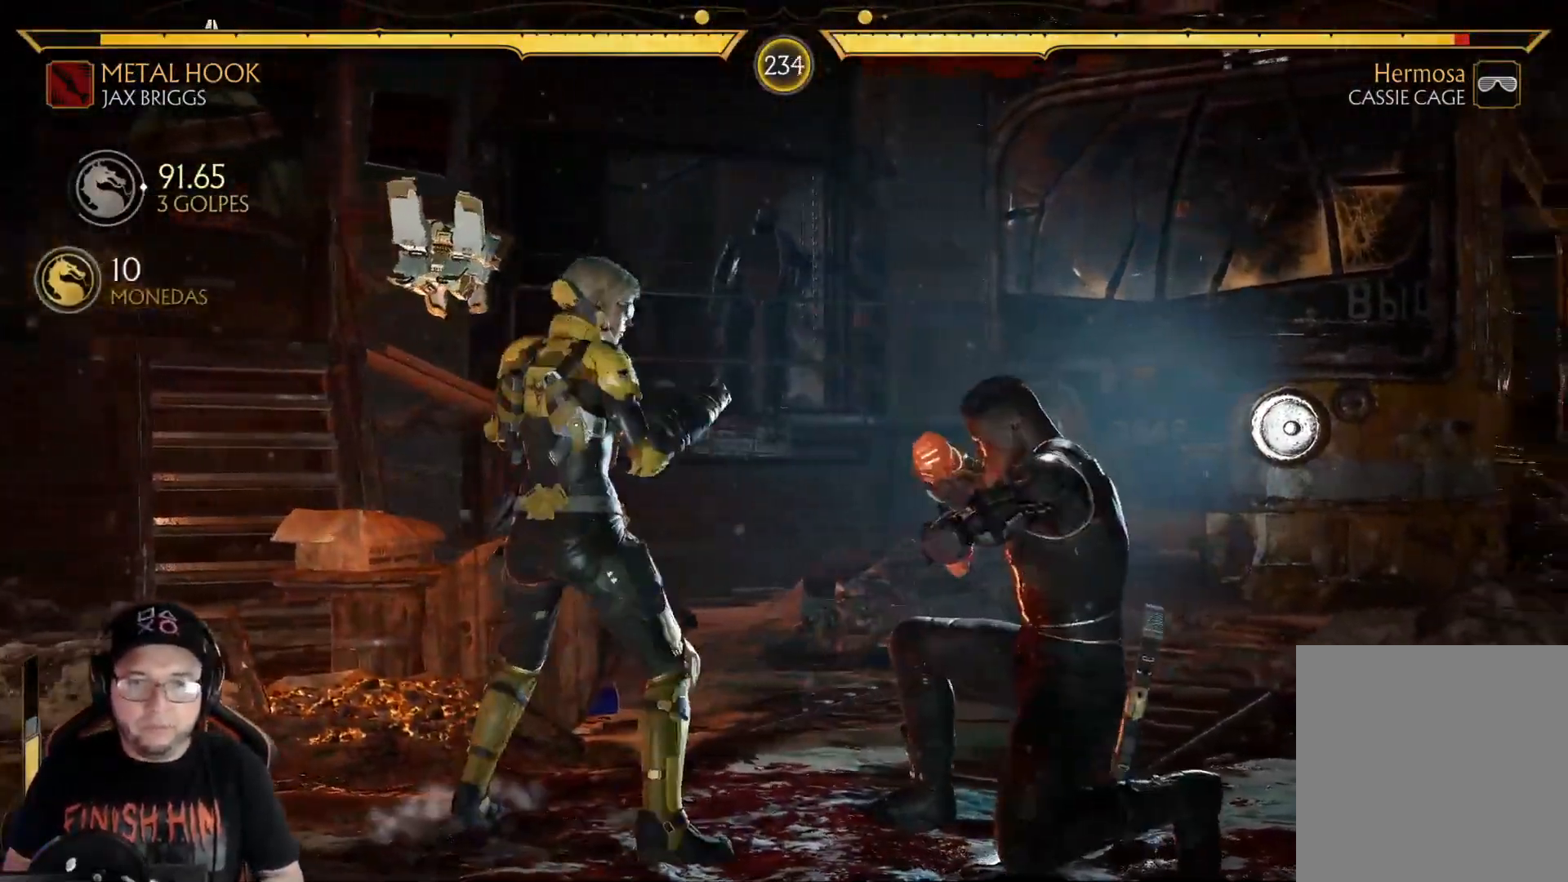
{"buttons": ["R2", "DPAD_DOWN"], "left_stick": "center", "right_stick": "center", "events": [[168, "DPAD_DOWN", "up"], [251, "DPAD_DOWN", "down"], [452, "DPAD_DOWN", "up"], [502, "DPAD_DOWN", "down"]]}
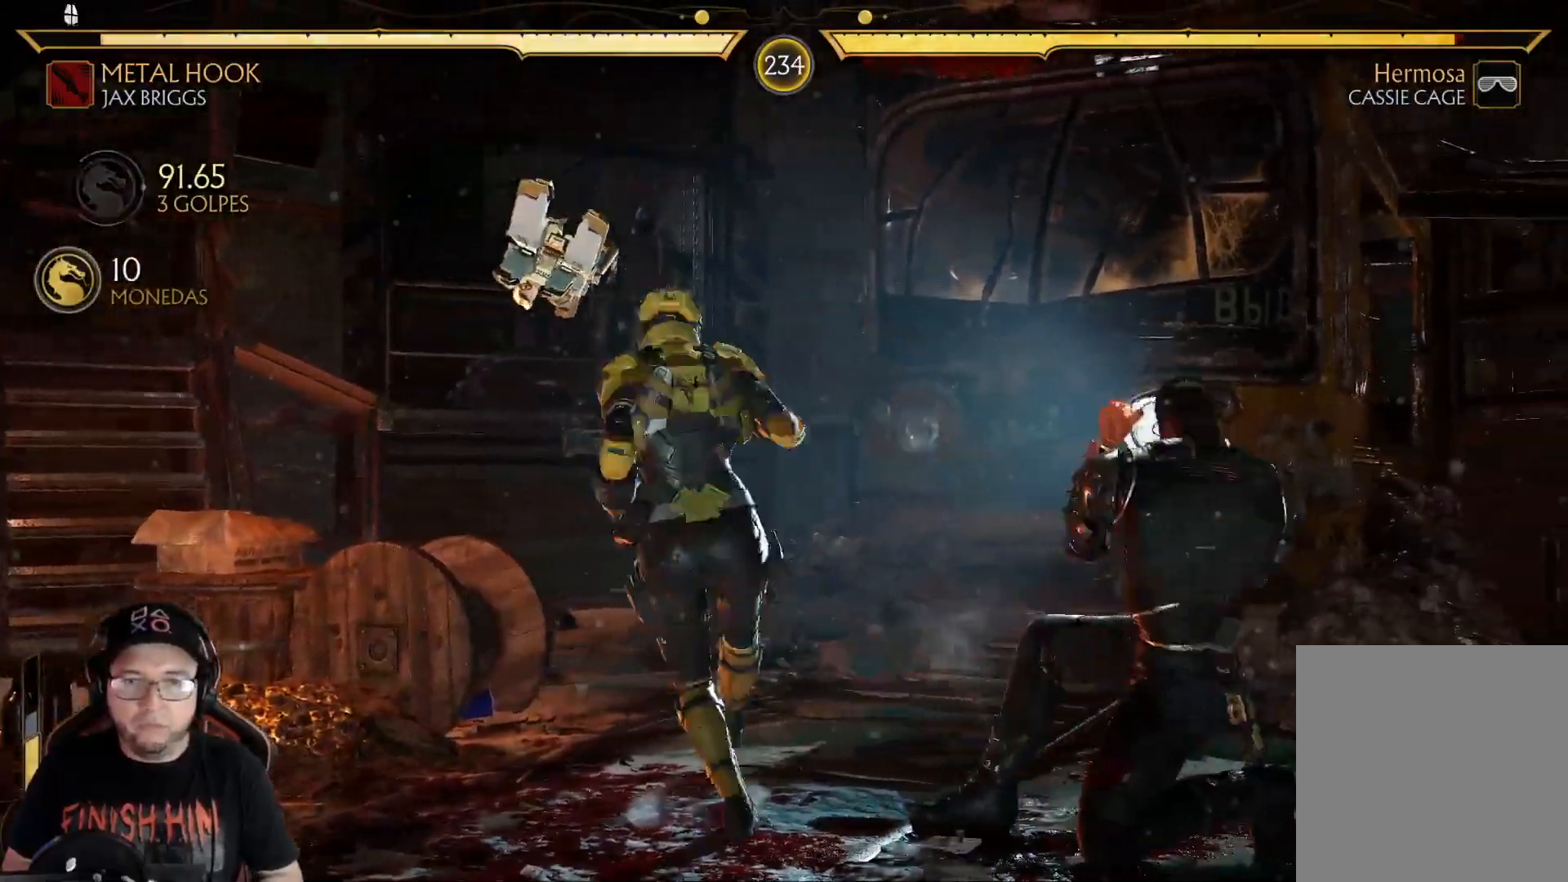
{"buttons": ["R2"], "left_stick": "center", "right_stick": "center", "events": [[117, "DPAD_DOWN", "up"], [217, "R2", "up"], [234, "DPAD_LEFT", "down"], [351, "DPAD_LEFT", "up"], [401, "R2", "down"]]}
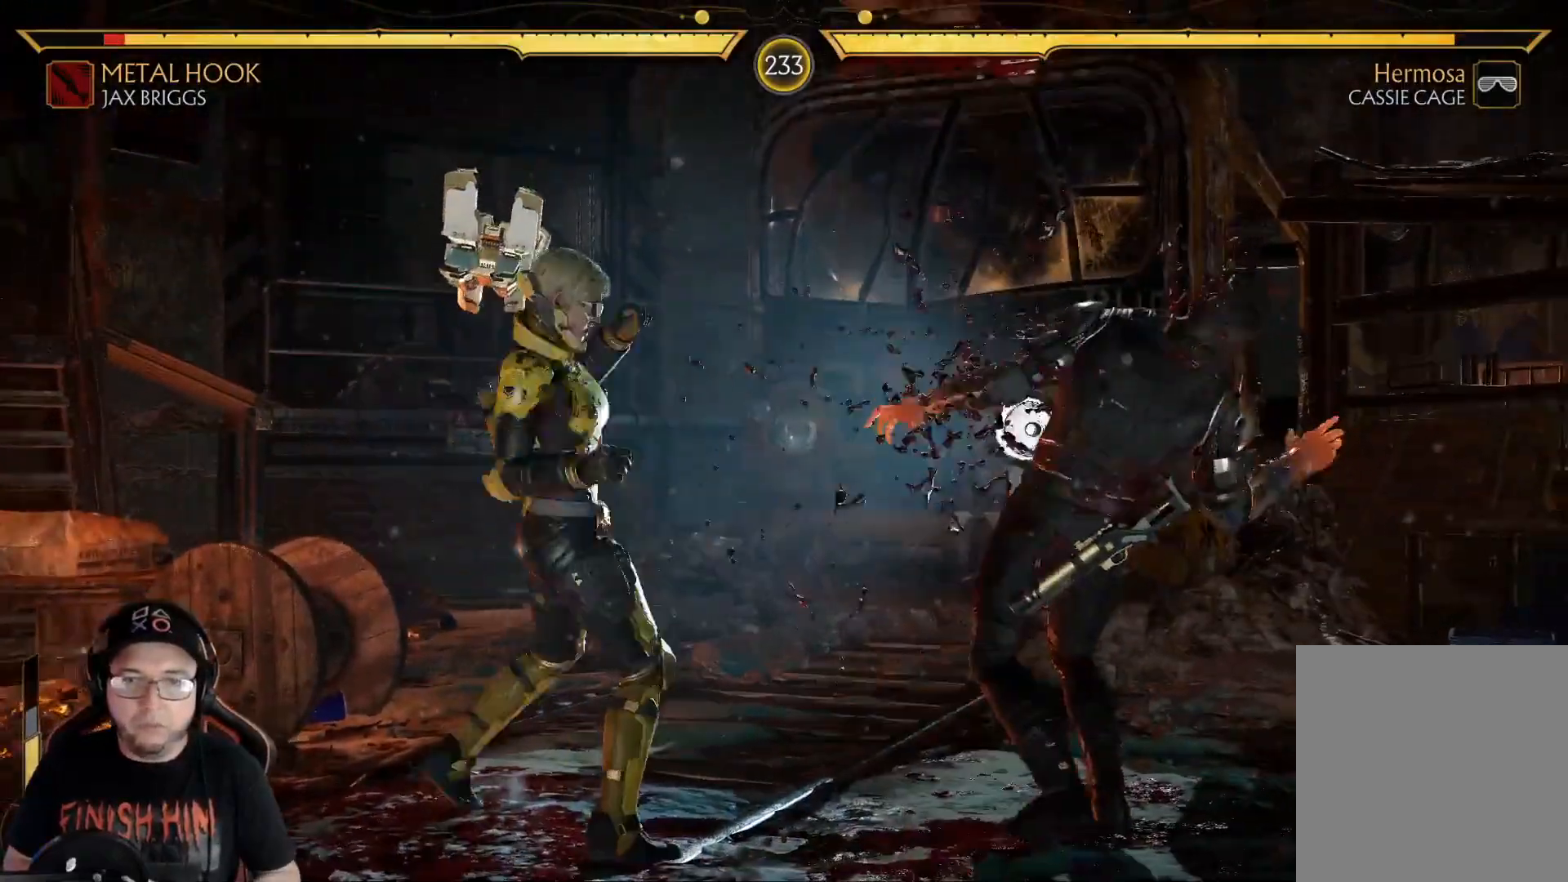
{"buttons": ["X"], "left_stick": "center", "right_stick": "center", "events": [[34, "DPAD_DOWN", "down"], [134, "DPAD_DOWN", "up"], [218, "DPAD_RIGHT", "down"], [268, "R2", "up"], [301, "DPAD_RIGHT", "up"], [335, "DPAD_LEFT", "down"], [418, "X", "down"], [452, "DPAD_LEFT", "up"]]}
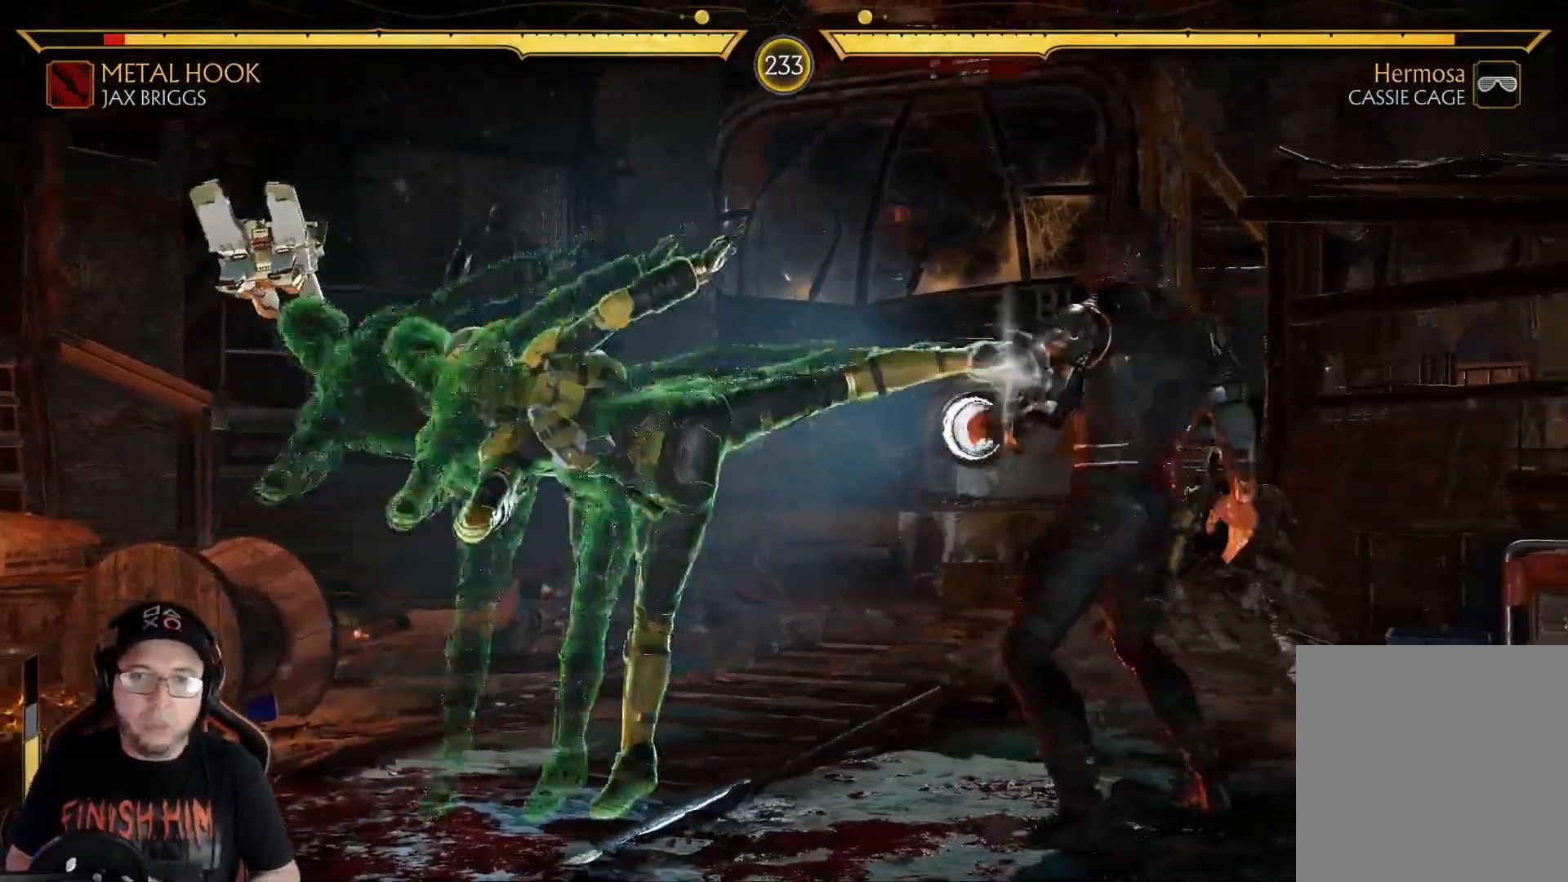
{"buttons": ["R2"], "left_stick": "center", "right_stick": "center", "events": [[17, "X", "up"], [100, "R1", "down"], [184, "R1", "up"], [317, "R2", "down"]]}
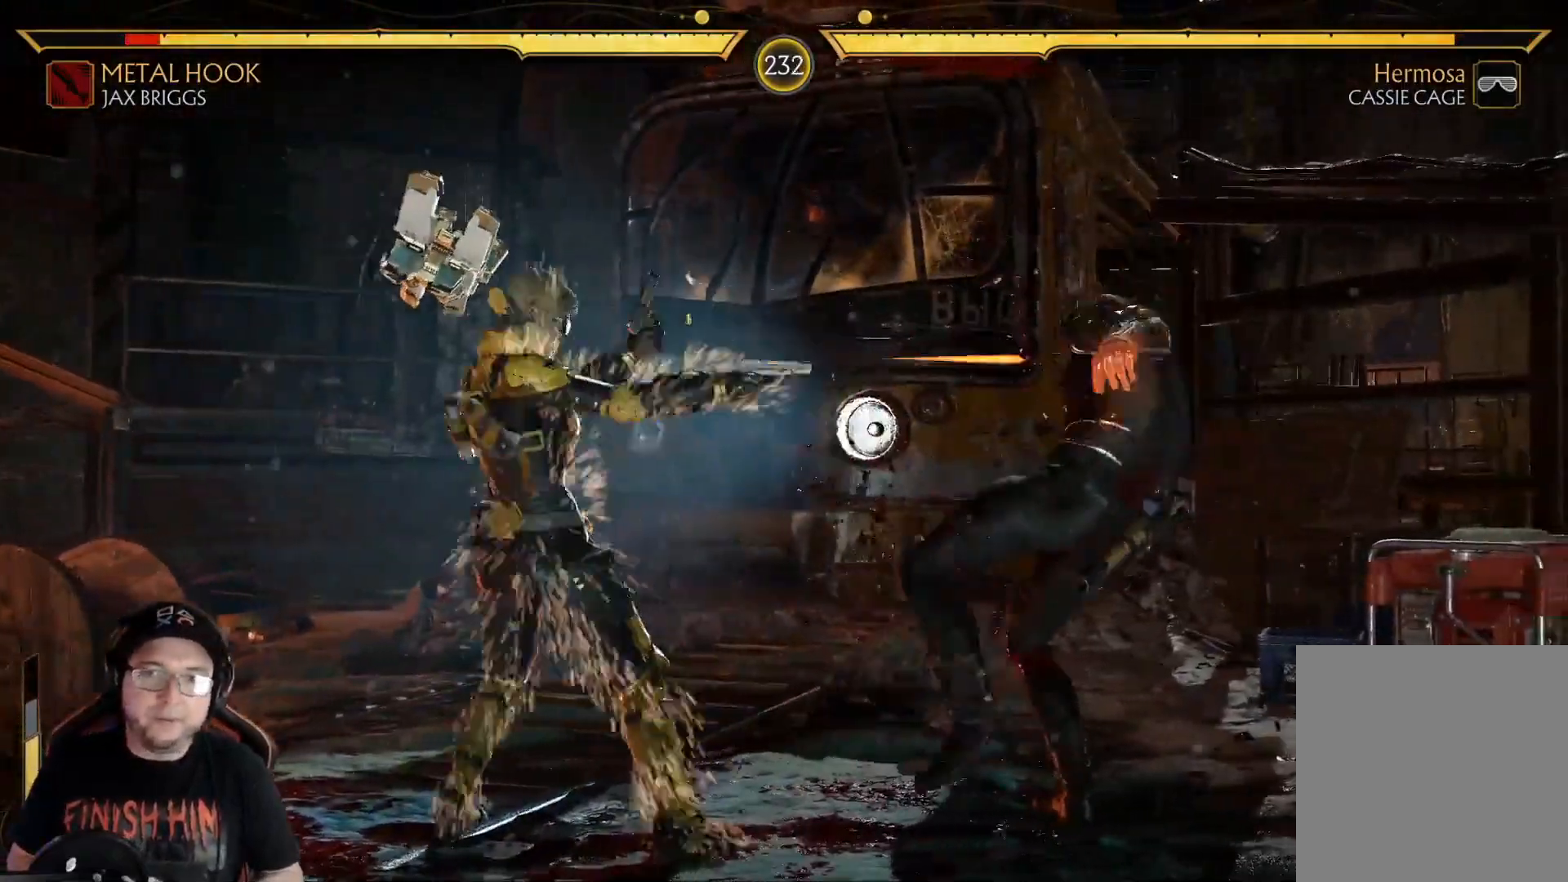
{"buttons": ["R2", "DPAD_DOWN"], "left_stick": "center", "right_stick": "center", "events": [[66, "DPAD_DOWN", "down"], [234, "R2", "up"], [351, "R2", "down"]]}
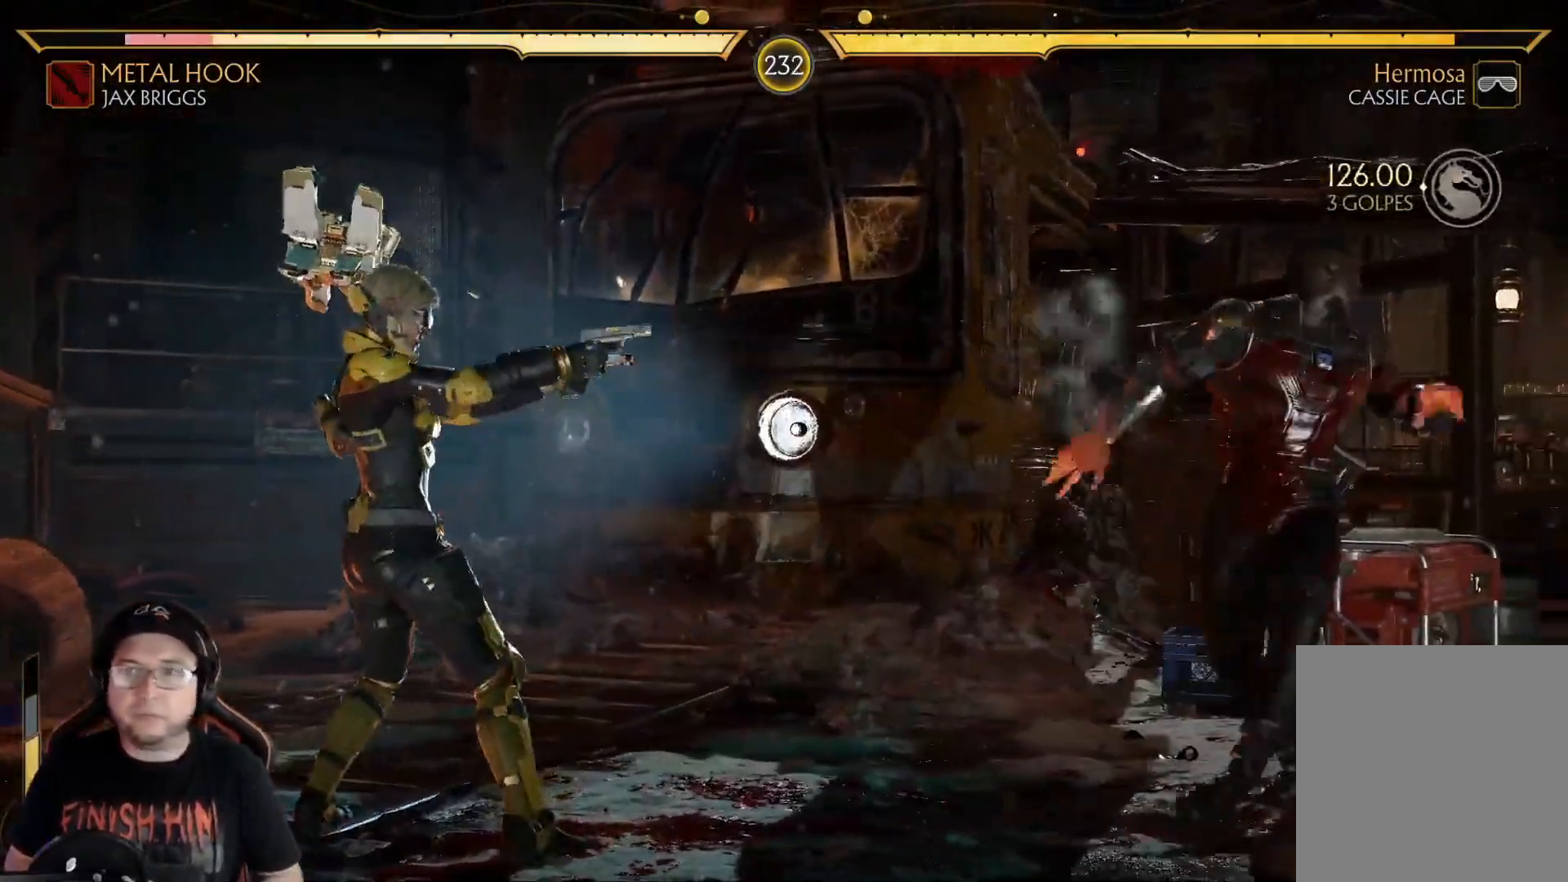
{"buttons": ["R2"], "left_stick": "center", "right_stick": "center", "events": [[134, "DPAD_DOWN", "up"], [151, "R2", "up"], [184, "DPAD_DOWN", "down"], [284, "R2", "down"], [301, "DPAD_DOWN", "up"], [334, "DPAD_DOWN", "down"], [485, "DPAD_DOWN", "up"]]}
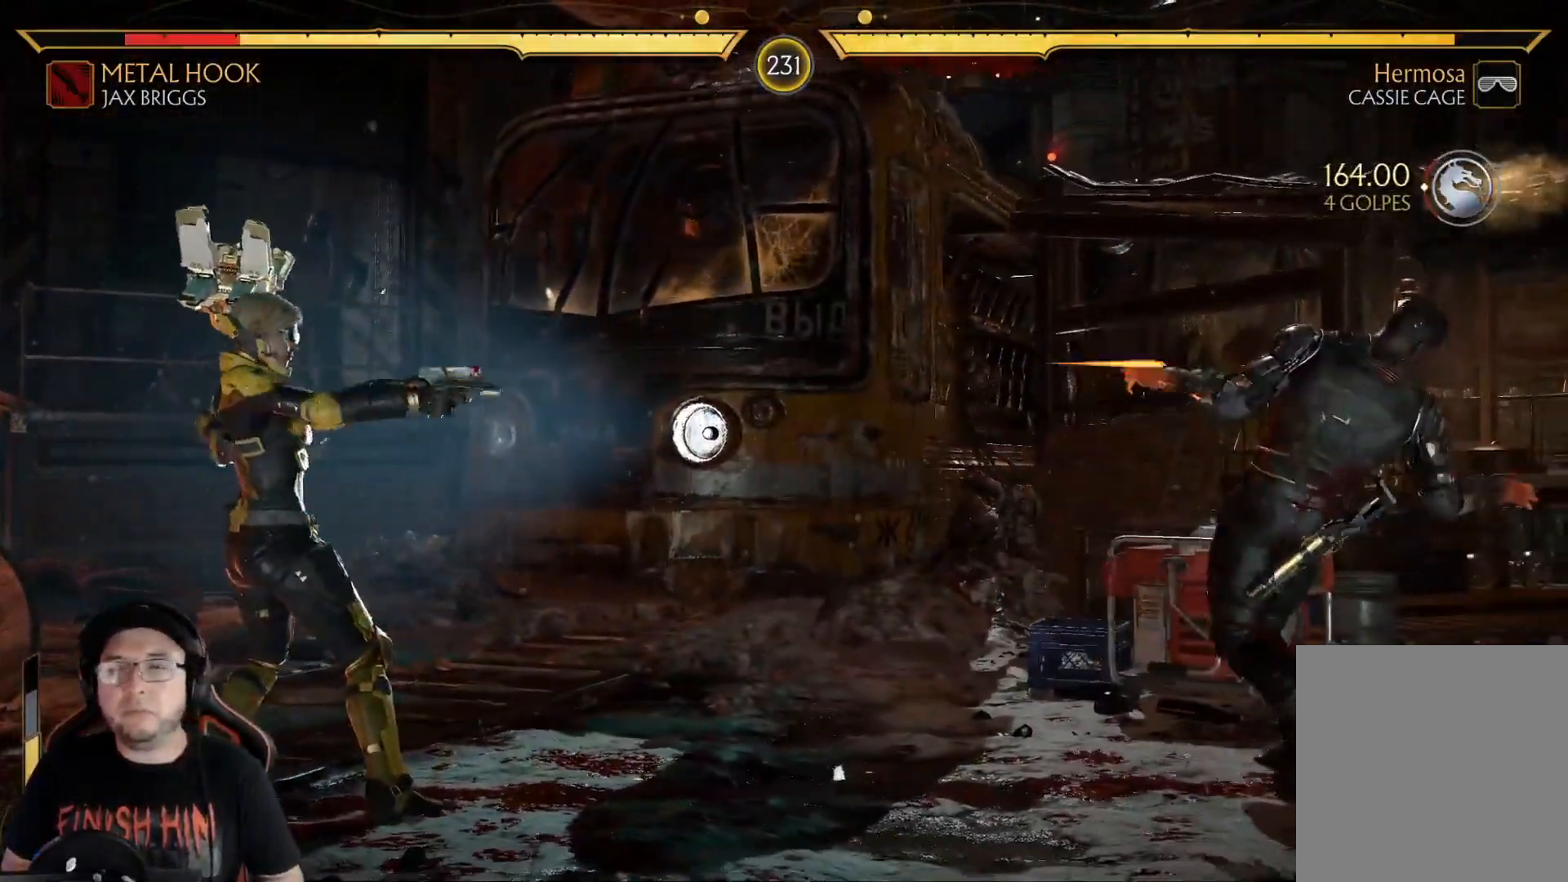
{"buttons": [], "left_stick": "center", "right_stick": "center", "events": [[16, "DPAD_DOWN", "down"], [133, "DPAD_DOWN", "up"], [183, "DPAD_DOWN", "down"], [300, "DPAD_DOWN", "up"], [351, "DPAD_DOWN", "down"], [367, "R2", "up"], [468, "DPAD_DOWN", "up"]]}
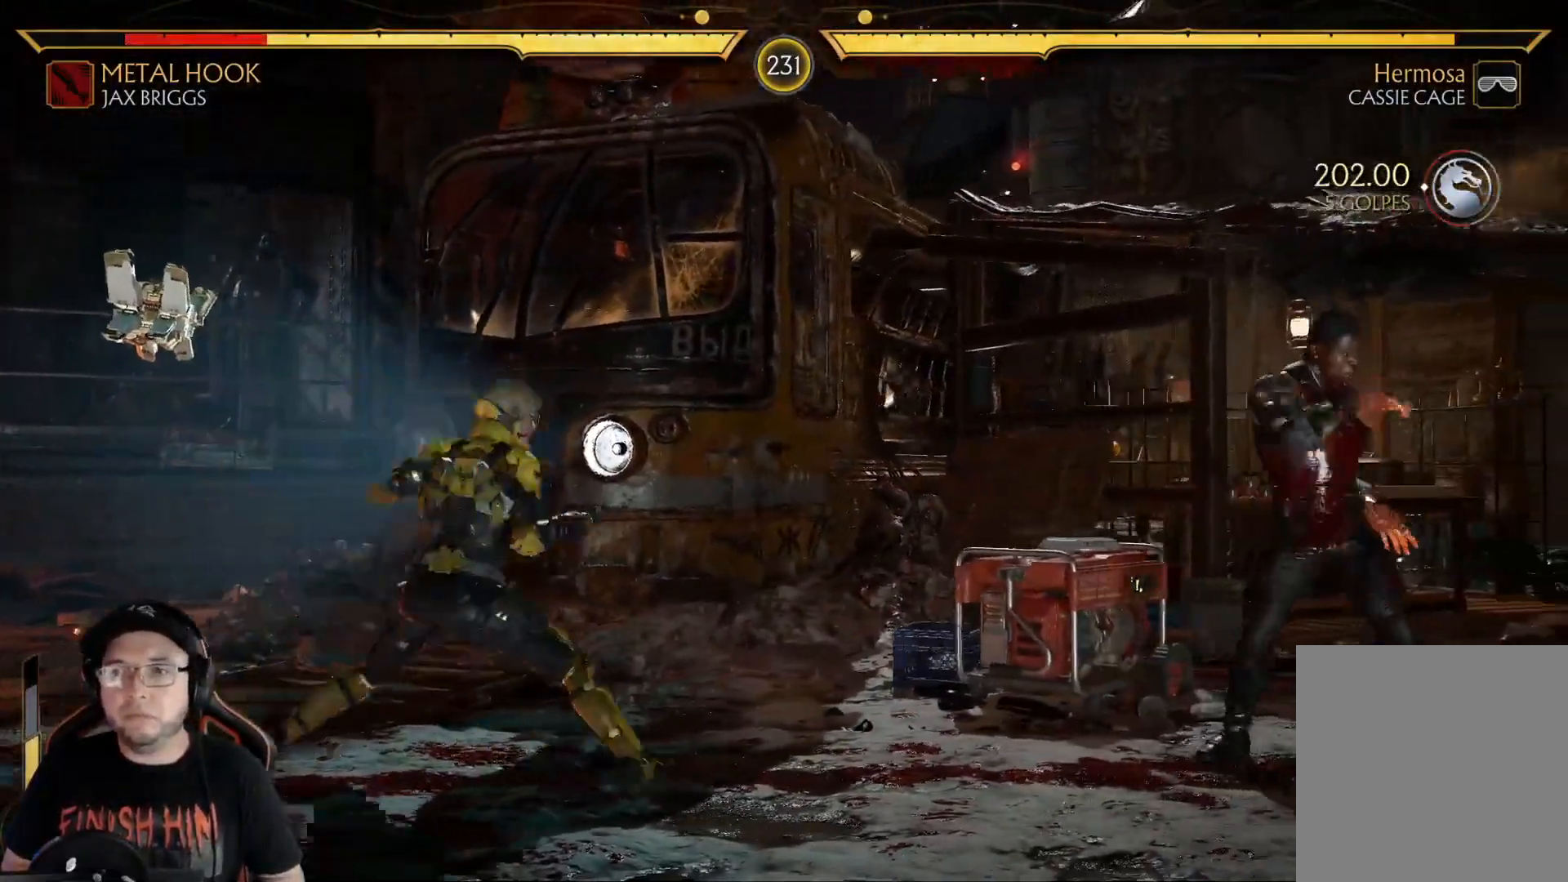
{"buttons": ["Y", "DPAD_UP", "DPAD_LEFT"], "left_stick": "center", "right_stick": "center", "events": [[17, "DPAD_DOWN", "down"], [50, "R2", "down"], [134, "DPAD_DOWN", "up"], [184, "R2", "up"], [201, "DPAD_LEFT", "down"], [217, "DPAD_UP", "down"], [501, "Y", "down"]]}
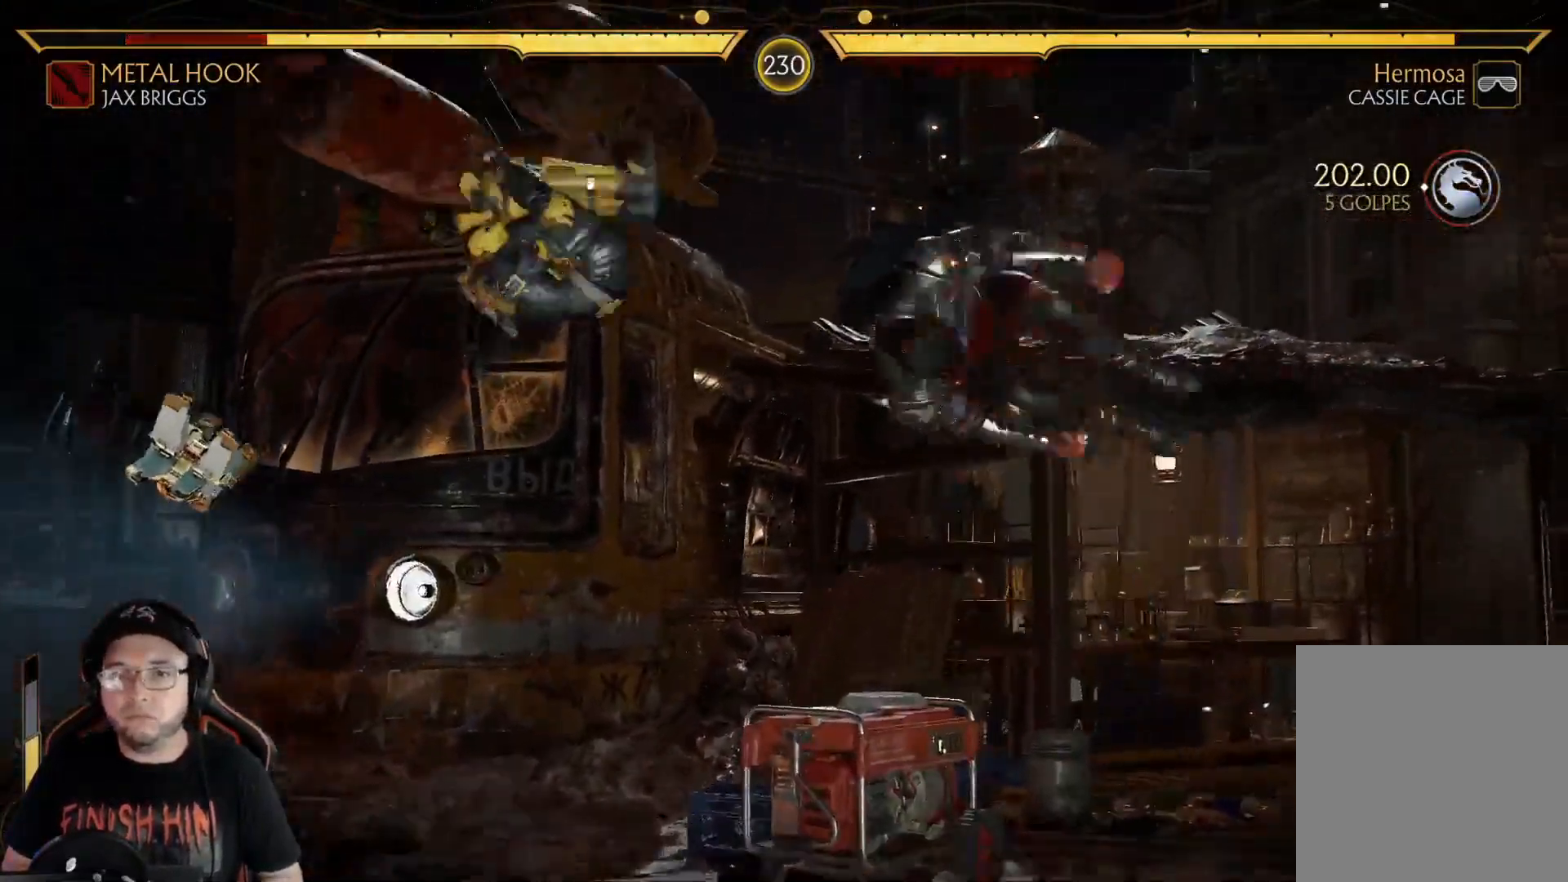
{"buttons": [], "left_stick": "center", "right_stick": "center", "events": [[34, "DPAD_UP", "up"], [84, "DPAD_LEFT", "up"], [117, "Y", "up"]]}
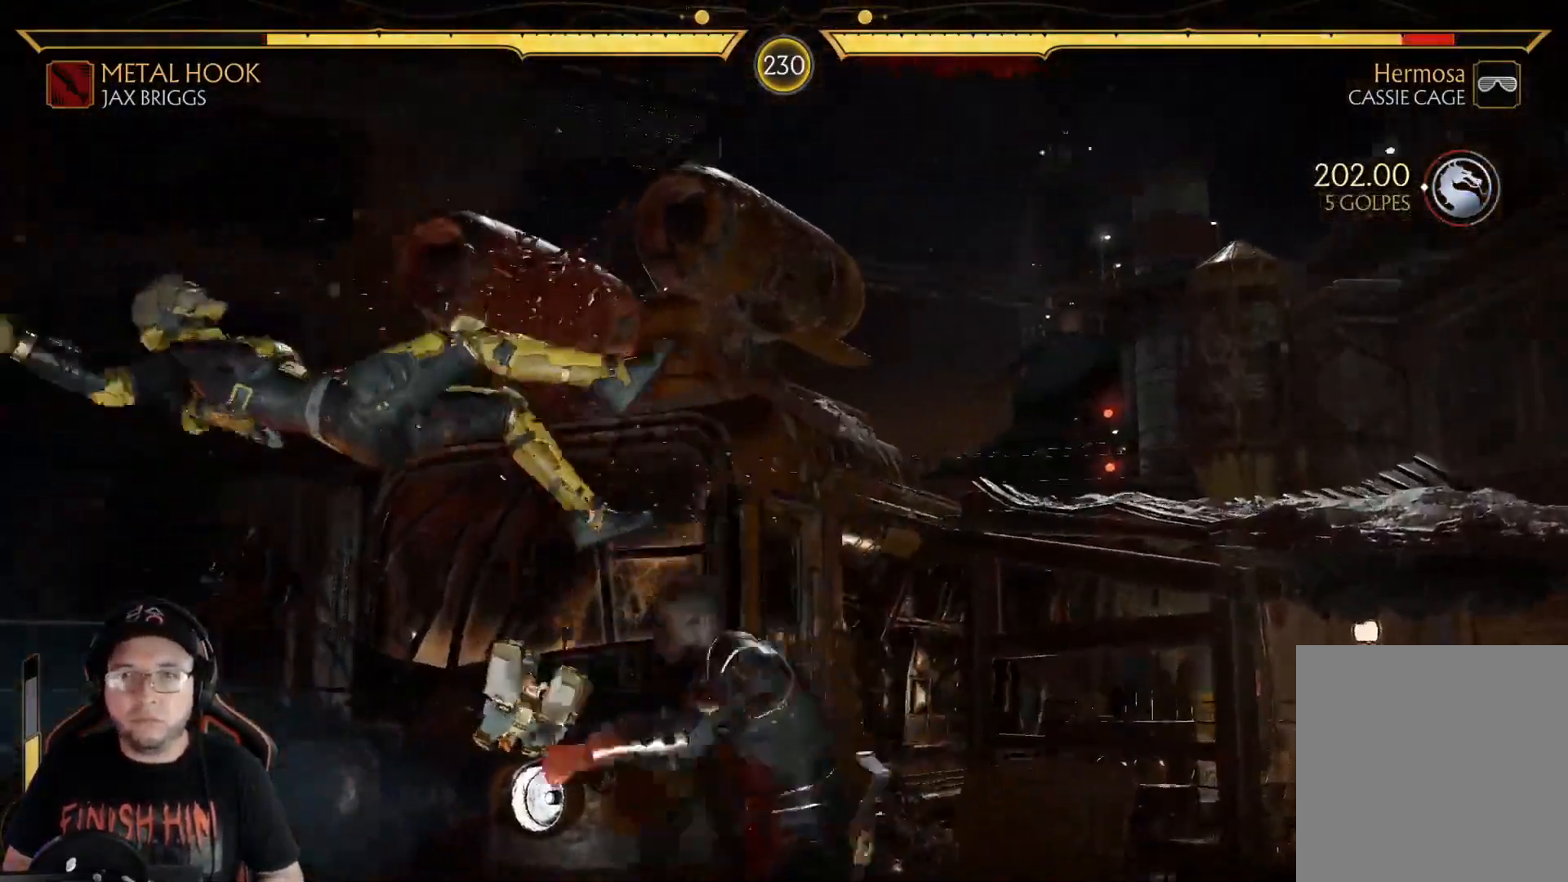
{"buttons": ["DPAD_LEFT"], "left_stick": "center", "right_stick": "center", "events": [[150, "DPAD_RIGHT", "down"], [301, "DPAD_RIGHT", "up"], [334, "R2", "down"], [451, "R2", "up"], [485, "DPAD_LEFT", "down"]]}
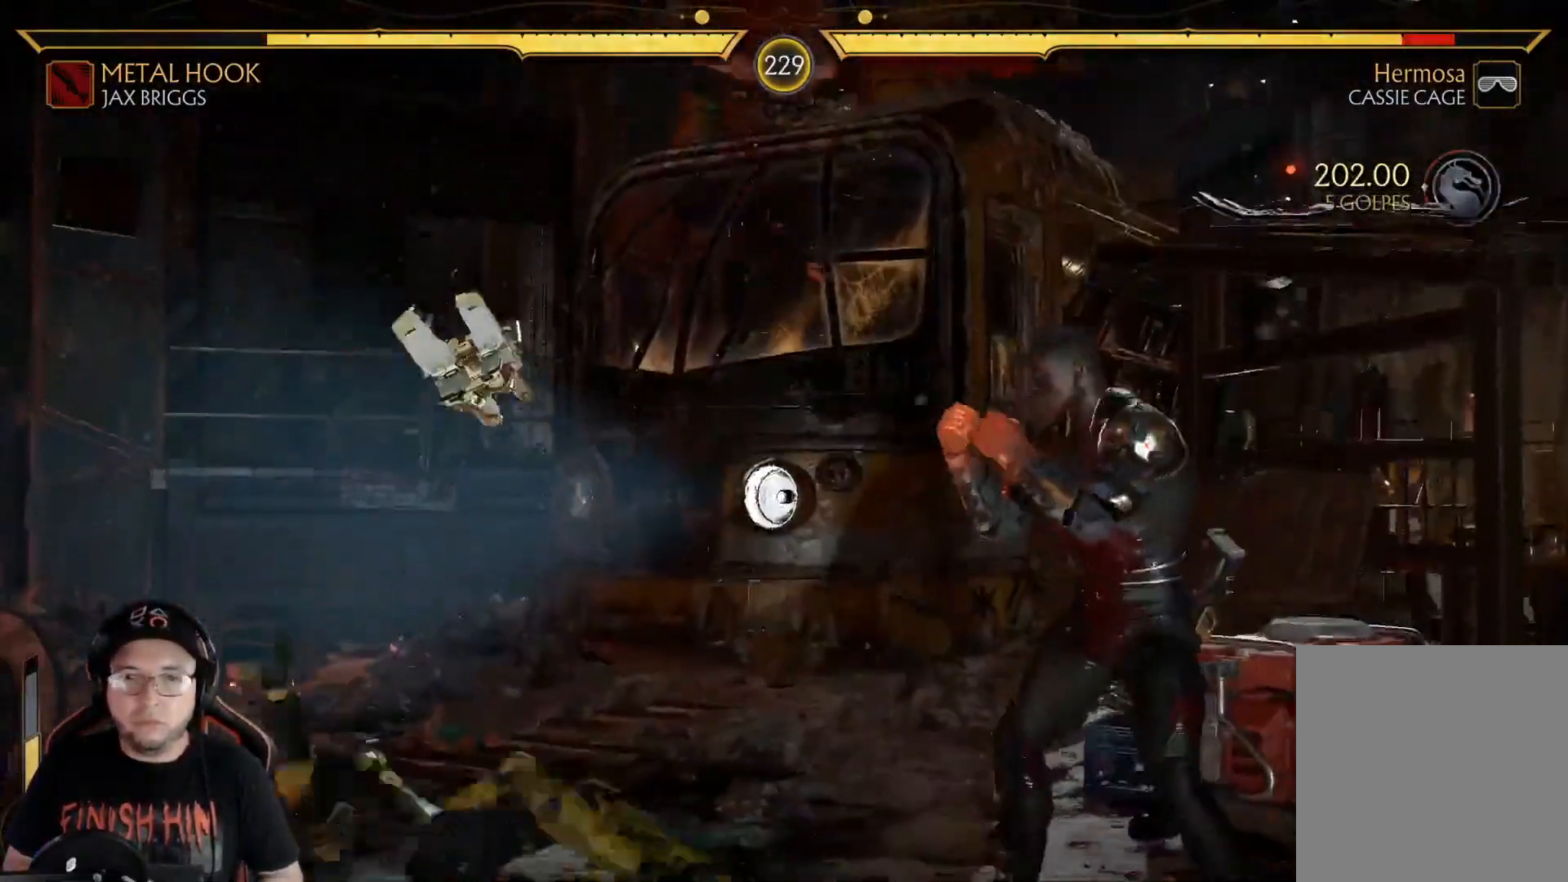
{"buttons": [], "left_stick": "center", "right_stick": "center", "events": [[17, "DPAD_UP", "down"], [151, "DPAD_LEFT", "up"], [151, "DPAD_UP", "up"]]}
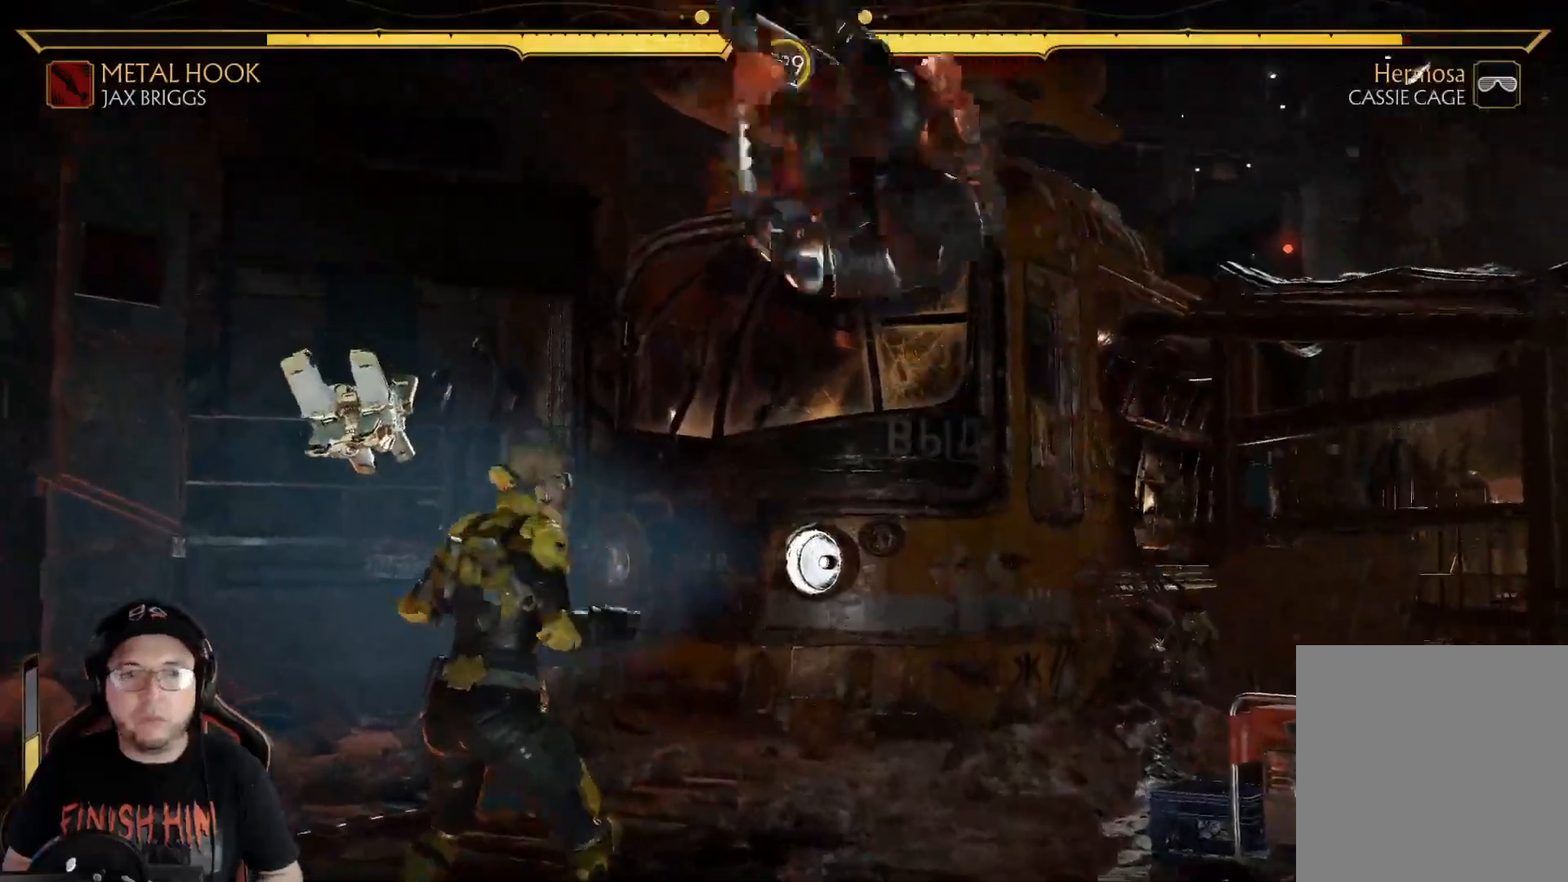
{"buttons": ["Y"], "left_stick": "center", "right_stick": "center", "events": [[67, "X", "down"], [150, "Y", "down"], [184, "X", "up"], [184, "Y", "up"], [267, "Y", "down"], [368, "Y", "up"], [418, "Y", "down"]]}
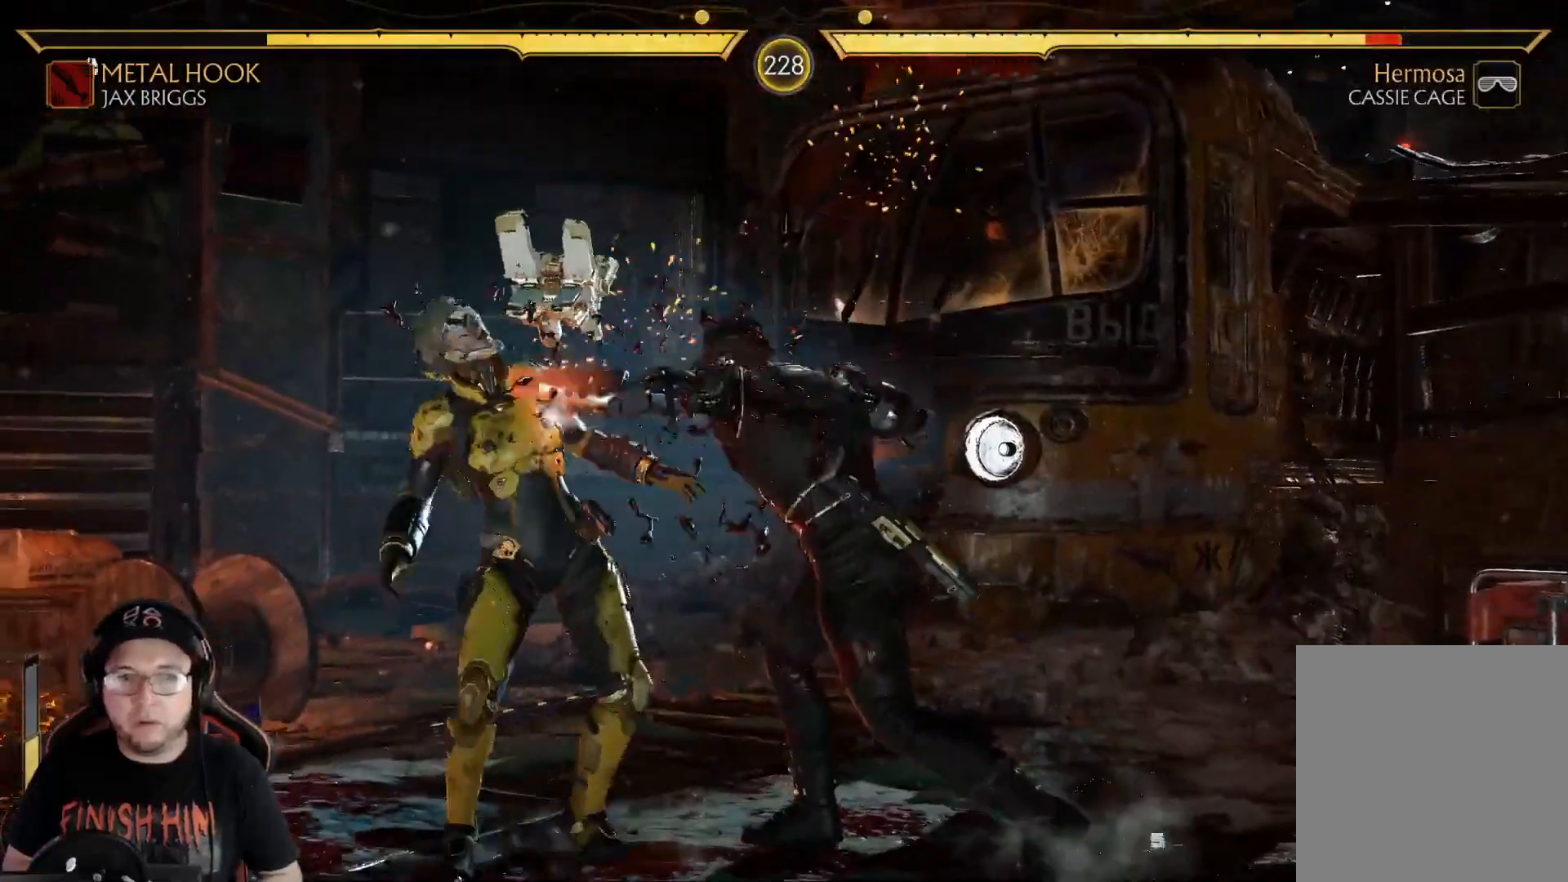
{"buttons": ["DPAD_LEFT"], "left_stick": "center", "right_stick": "center", "events": [[17, "Y", "up"], [67, "DPAD_RIGHT", "down"], [151, "DPAD_RIGHT", "up"], [167, "DPAD_LEFT", "down"], [201, "Y", "down"], [301, "Y", "up"], [418, "R1", "down"], [485, "R1", "up"]]}
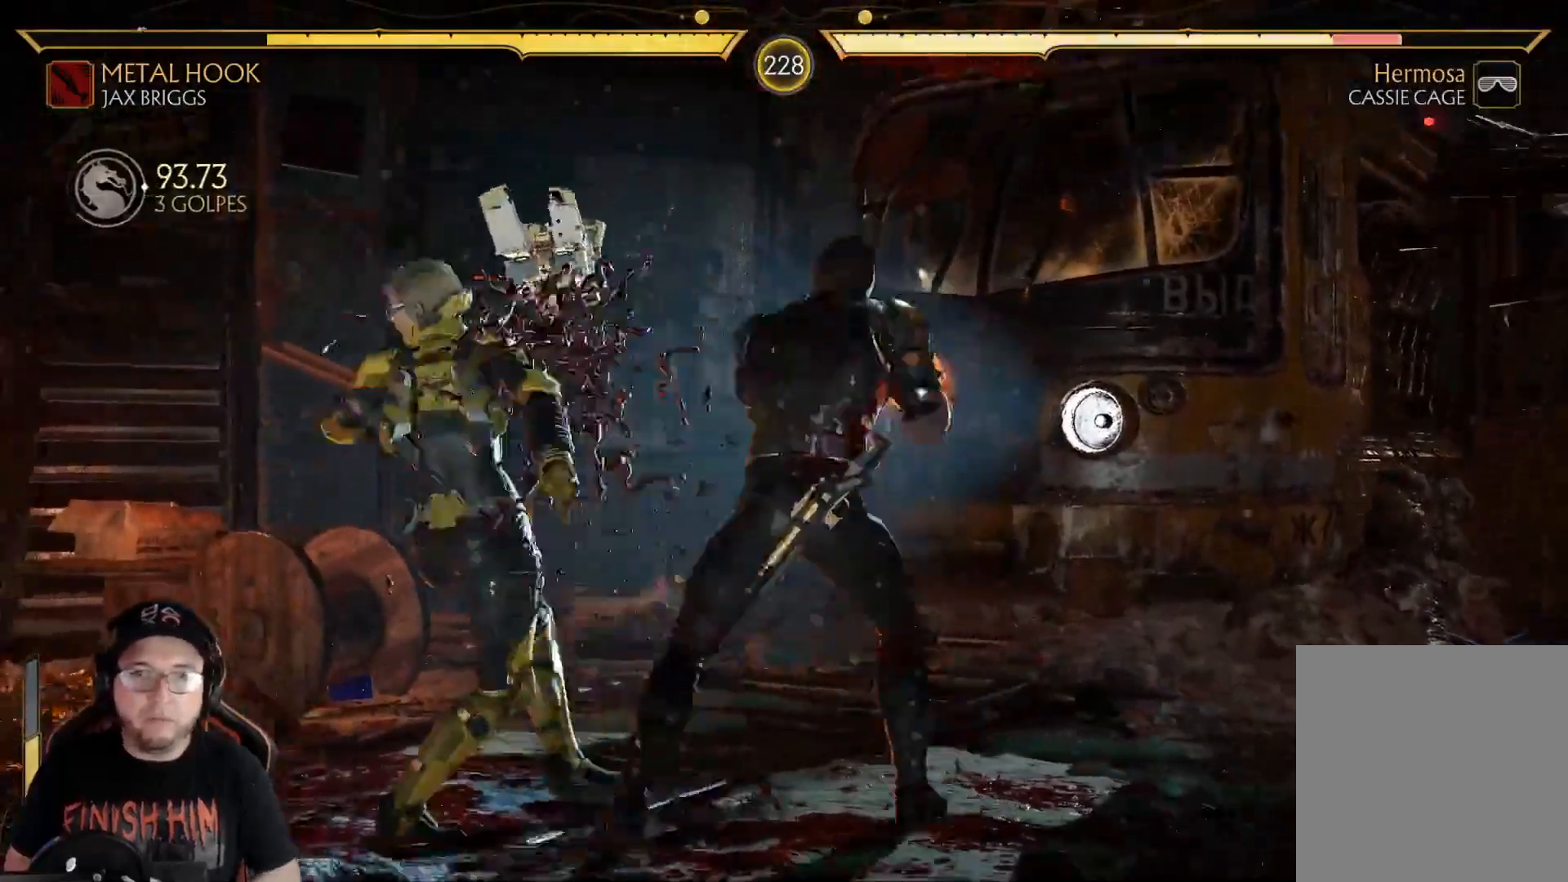
{"buttons": ["DPAD_LEFT"], "left_stick": "center", "right_stick": "center", "events": [[50, "R1", "down"], [117, "R1", "up"], [200, "R1", "down"], [267, "R1", "up"], [334, "DPAD_LEFT", "up"], [334, "R1", "down"], [434, "DPAD_LEFT", "down"], [434, "R1", "up"]]}
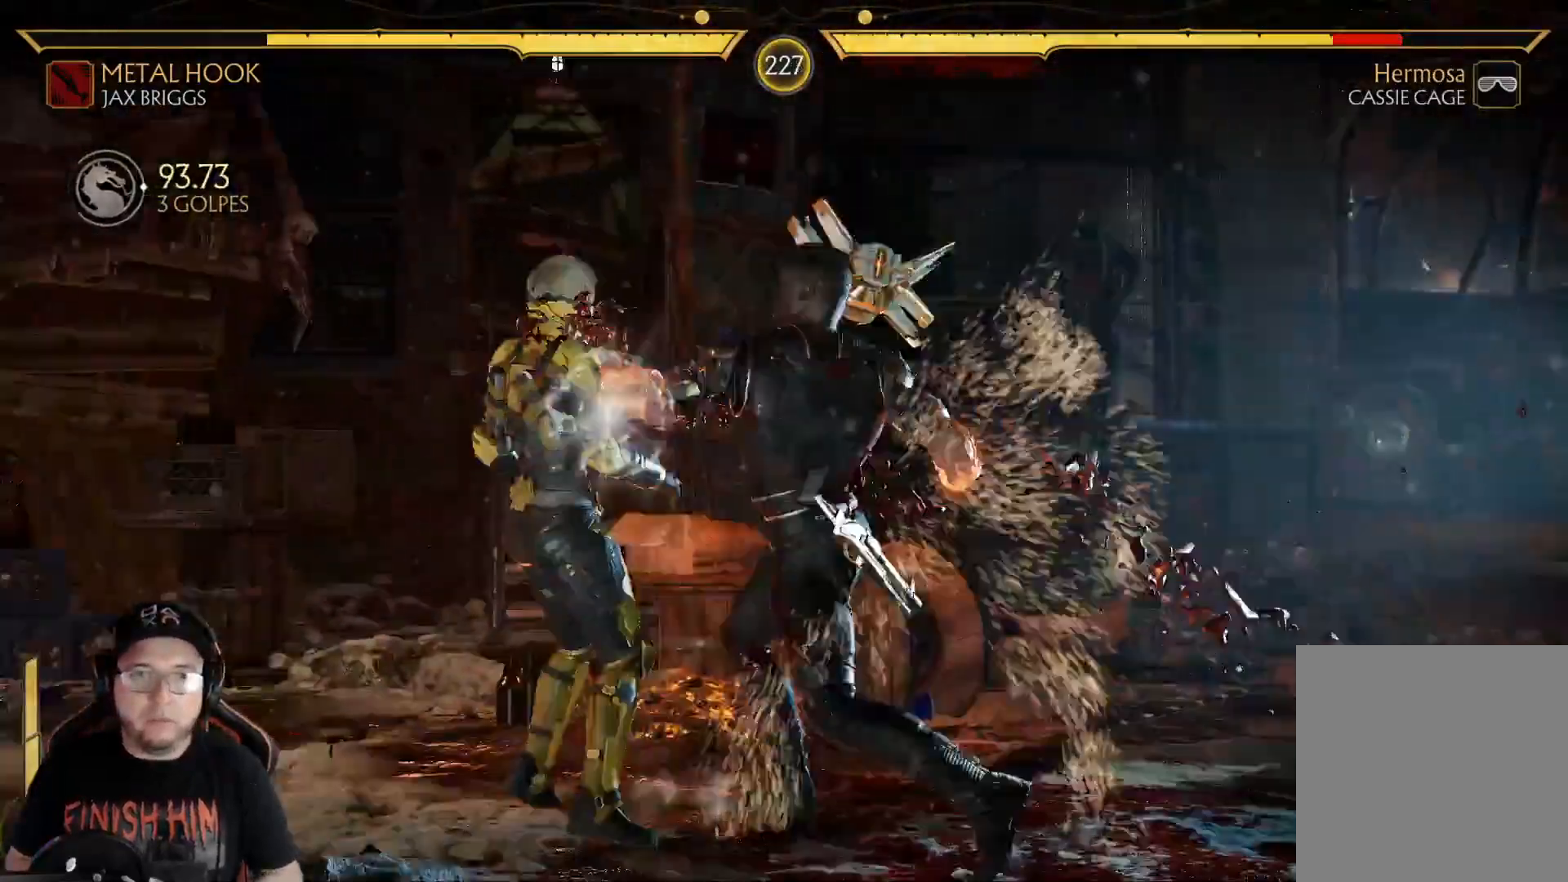
{"buttons": ["DPAD_LEFT"], "left_stick": "center", "right_stick": "center", "events": [[17, "DPAD_LEFT", "up"], [84, "DPAD_LEFT", "down"], [234, "DPAD_LEFT", "up"], [301, "DPAD_LEFT", "down"]]}
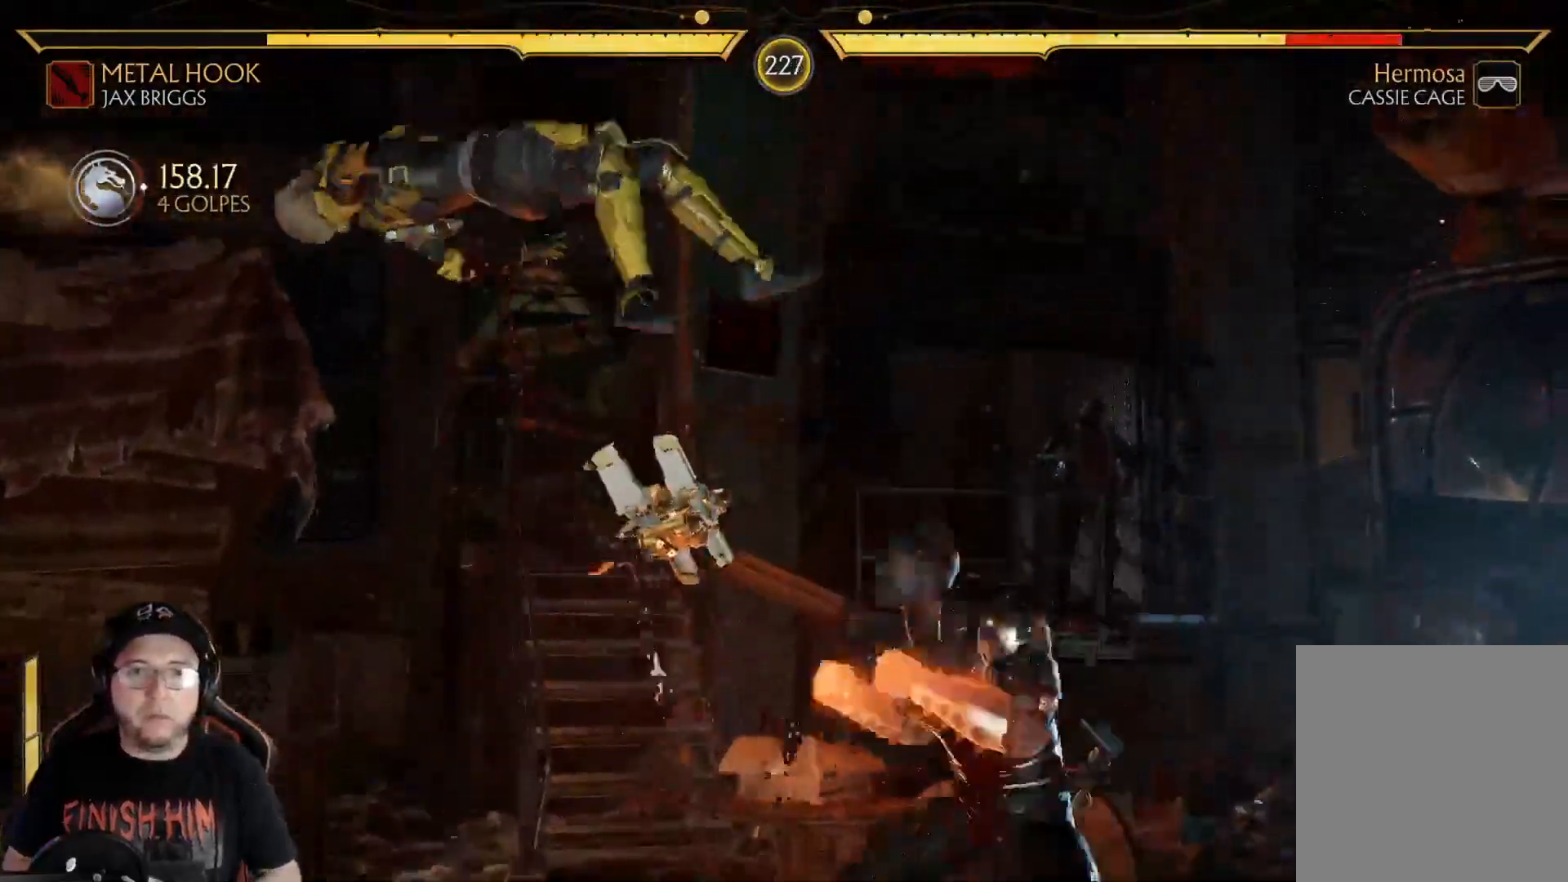
{"buttons": ["DPAD_DOWN", "DPAD_RIGHT"], "left_stick": "center", "right_stick": "center"}
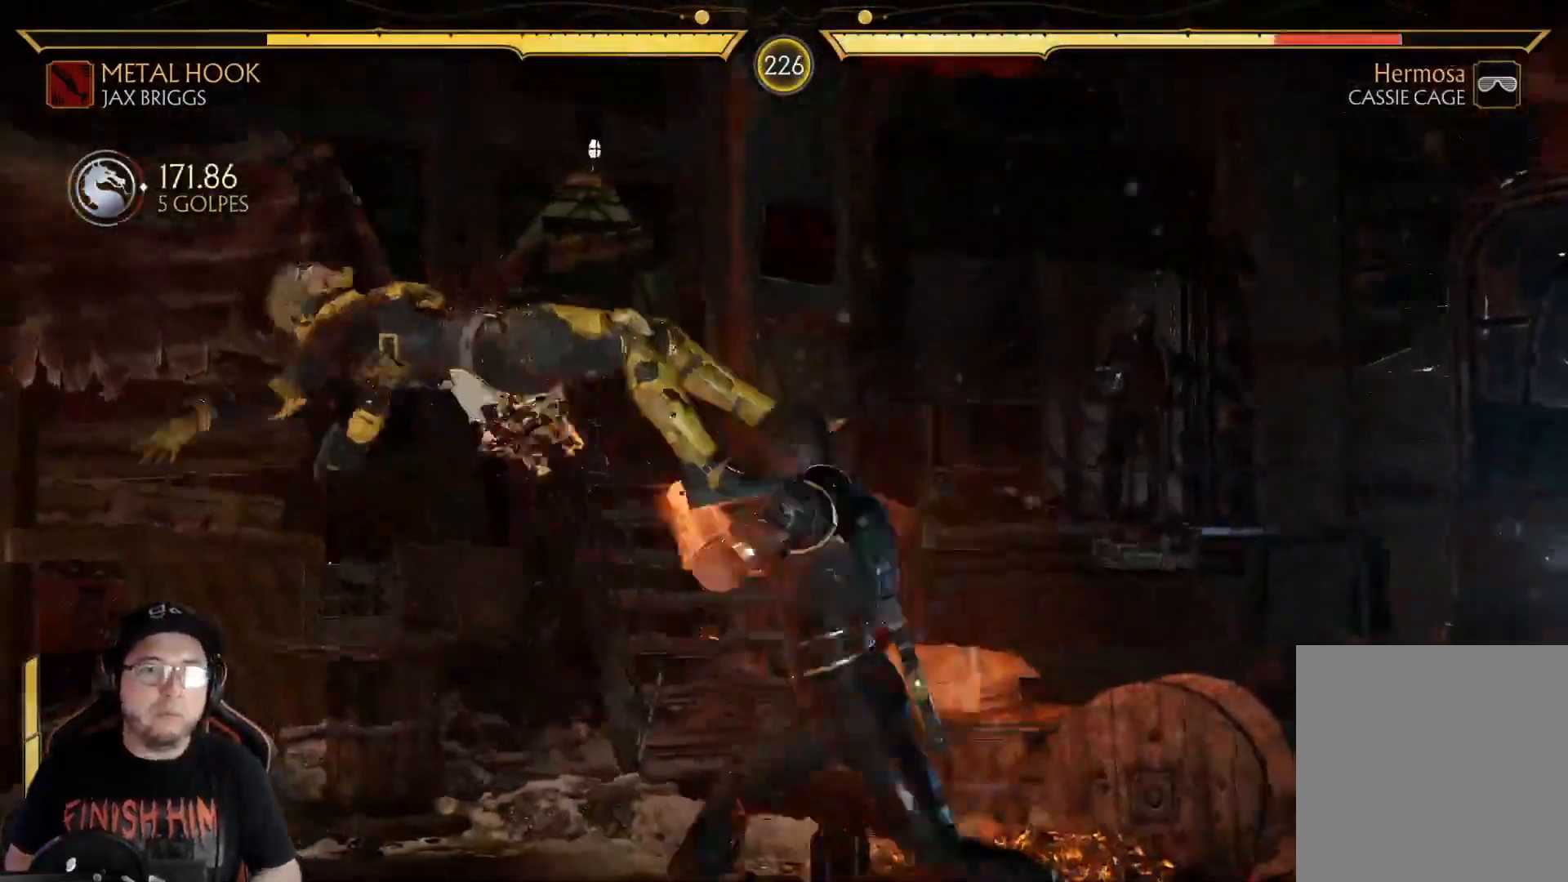
{"buttons": [], "left_stick": "center", "right_stick": "center", "events": [[34, "X", "down"], [117, "DPAD_DOWN", "up"], [134, "X", "up"], [184, "X", "down"], [251, "DPAD_RIGHT", "up"], [301, "X", "up"]]}